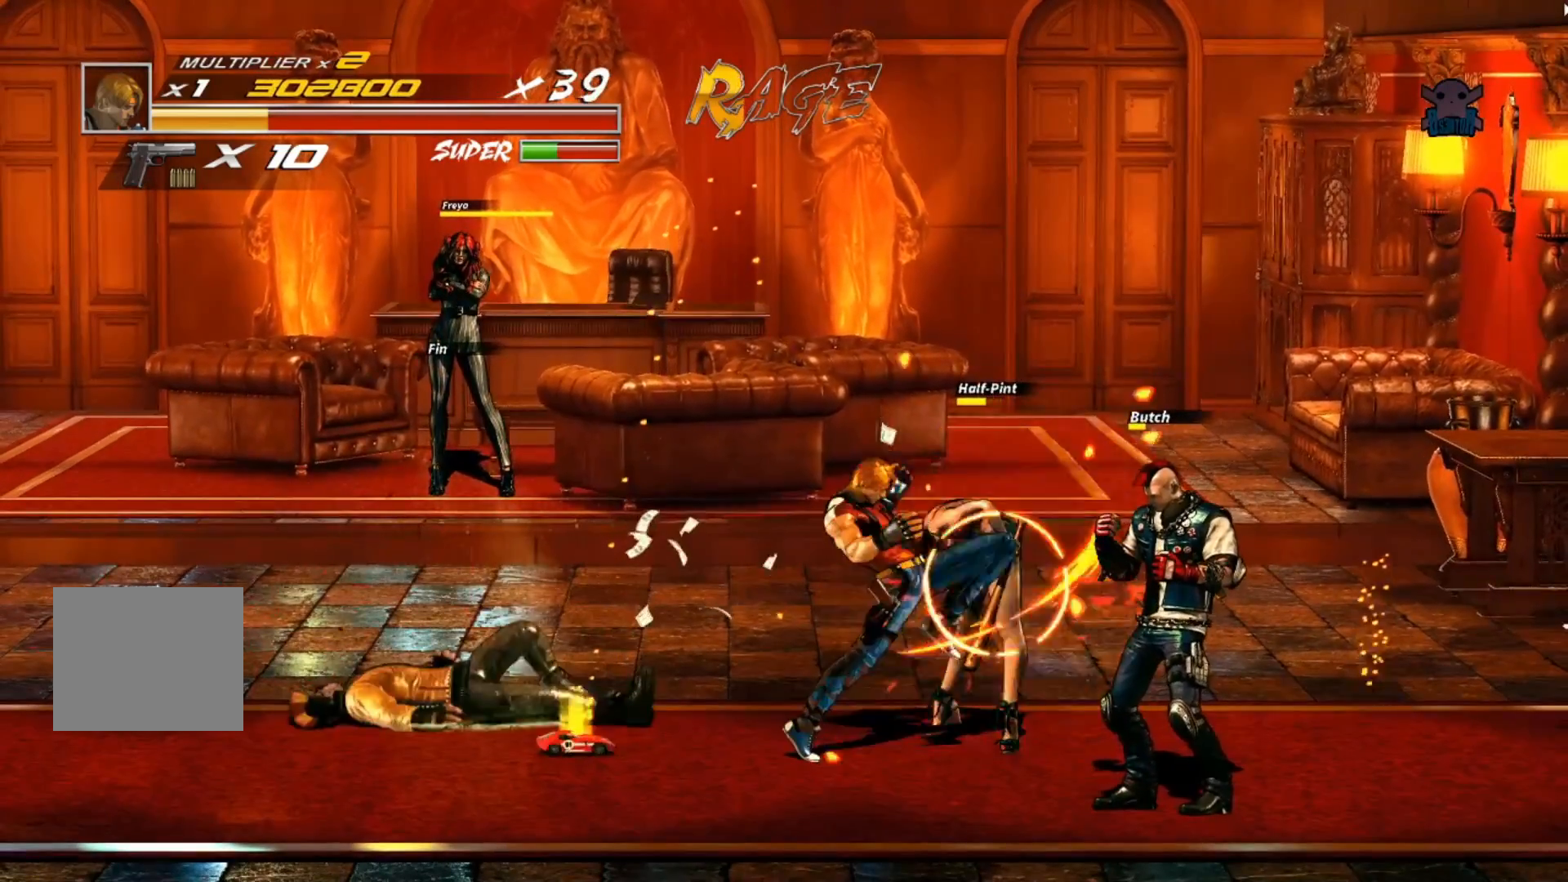
Gameplay with a controller (Xbox layout); each line is a JSON object with the inputs held at the frame after it. "events" lists button and stick changes between this image and that frame as [ms after this image, input, new state], when the widget could be followed in between. Not read: R3 right_stick.
{"buttons": [], "left_stick": "down-right", "events": [[117, "Y", "up"], [167, "Y", "down"], [300, "Y", "up"]]}
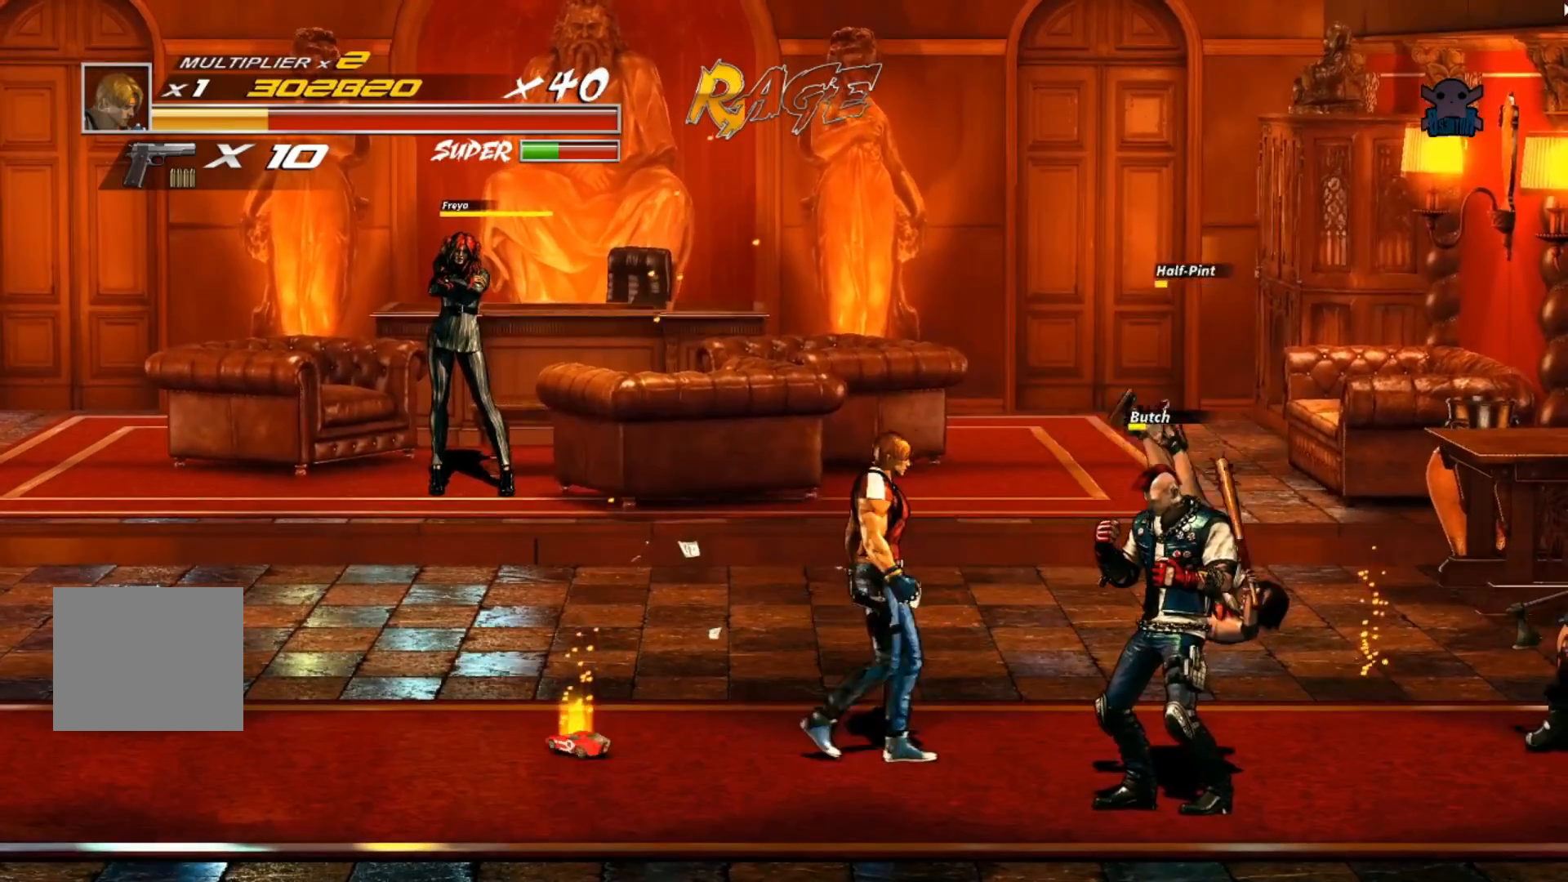
{"buttons": [], "left_stick": "right", "events": [[267, "Y", "down"], [367, "left_stick", "right"], [467, "Y", "up"]]}
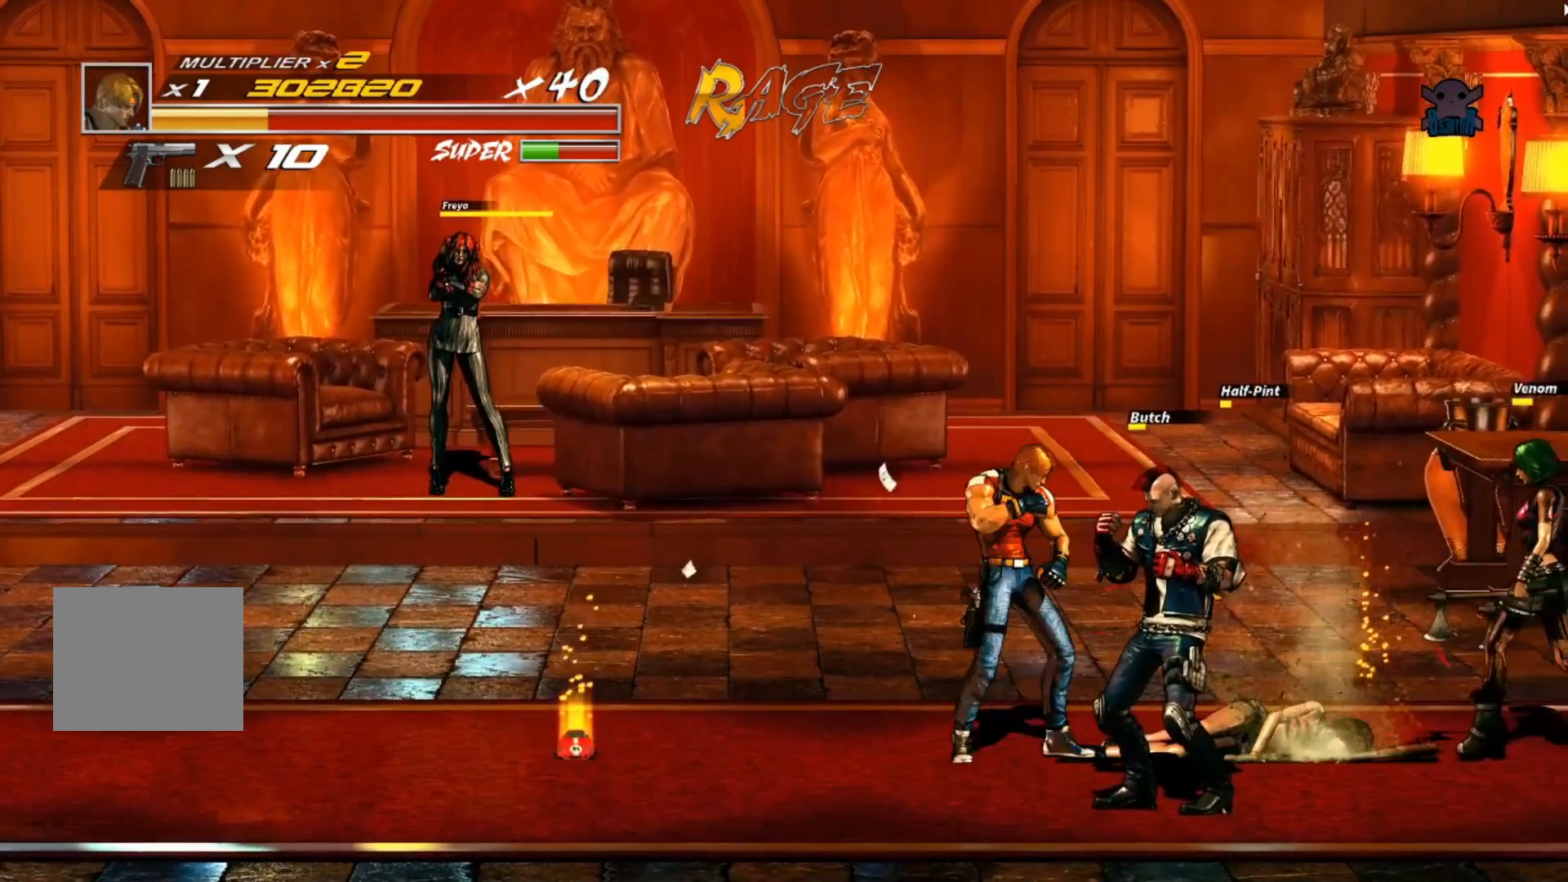
{"buttons": ["Y"], "left_stick": "right", "events": [[17, "Y", "down"], [167, "Y", "up"], [217, "Y", "down"], [350, "Y", "up"], [417, "Y", "down"]]}
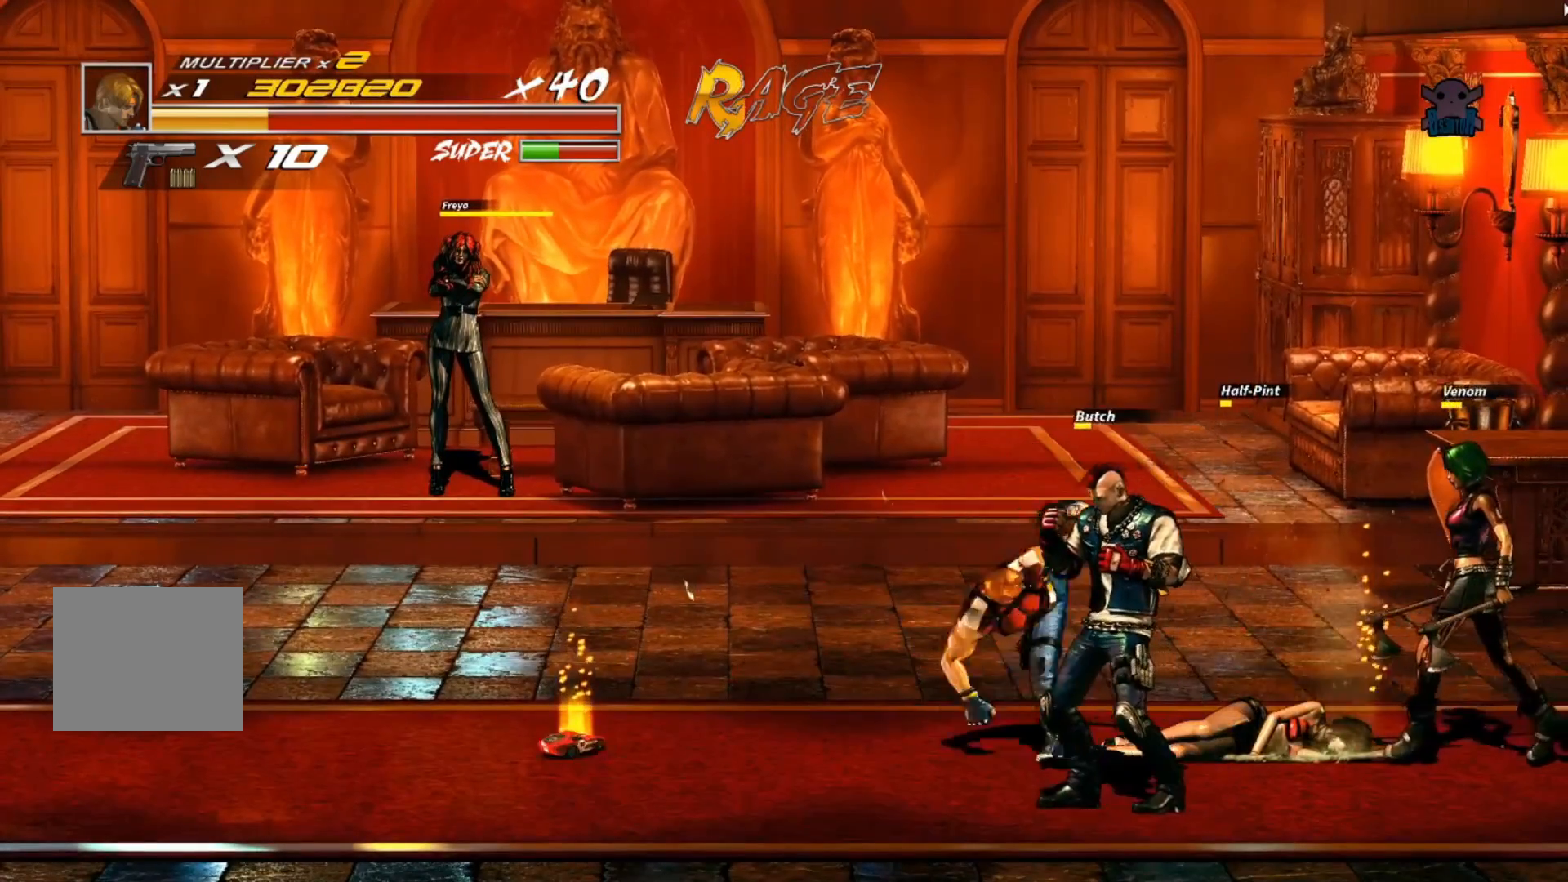
{"buttons": [], "left_stick": "down-left", "events": [[100, "Y", "up"], [167, "Y", "down"], [317, "Y", "up"], [367, "Y", "down"], [367, "left_stick", "center"], [450, "left_stick", "down-left"], [500, "Y", "up"]]}
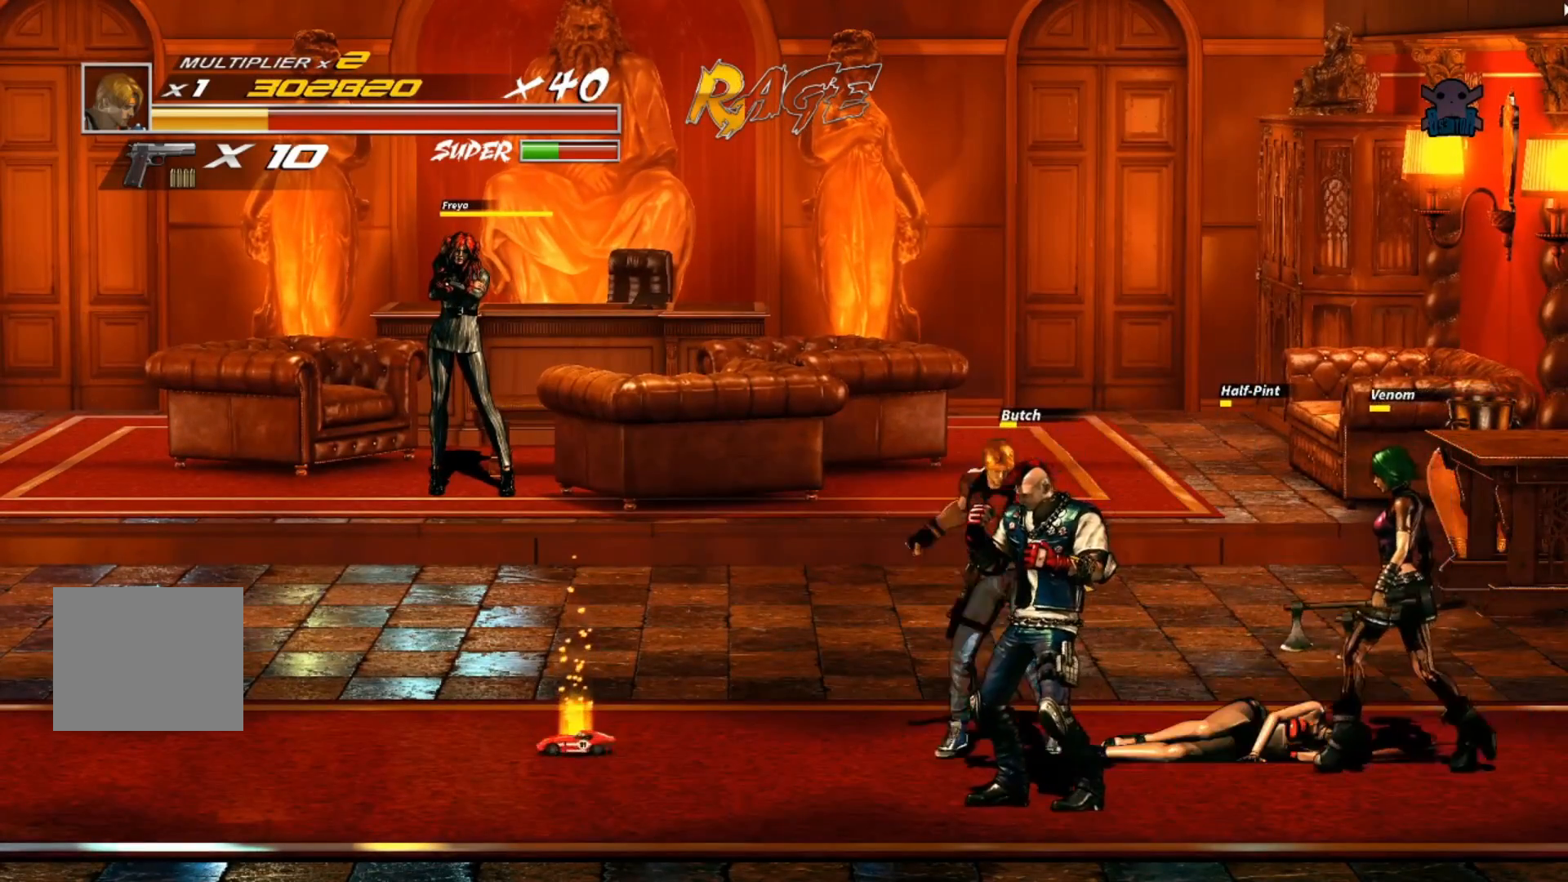
{"buttons": ["Y"], "left_stick": "down-right", "events": [[200, "left_stick", "down"], [267, "Y", "down"], [350, "left_stick", "down-right"], [450, "Y", "up"], [500, "Y", "down"]]}
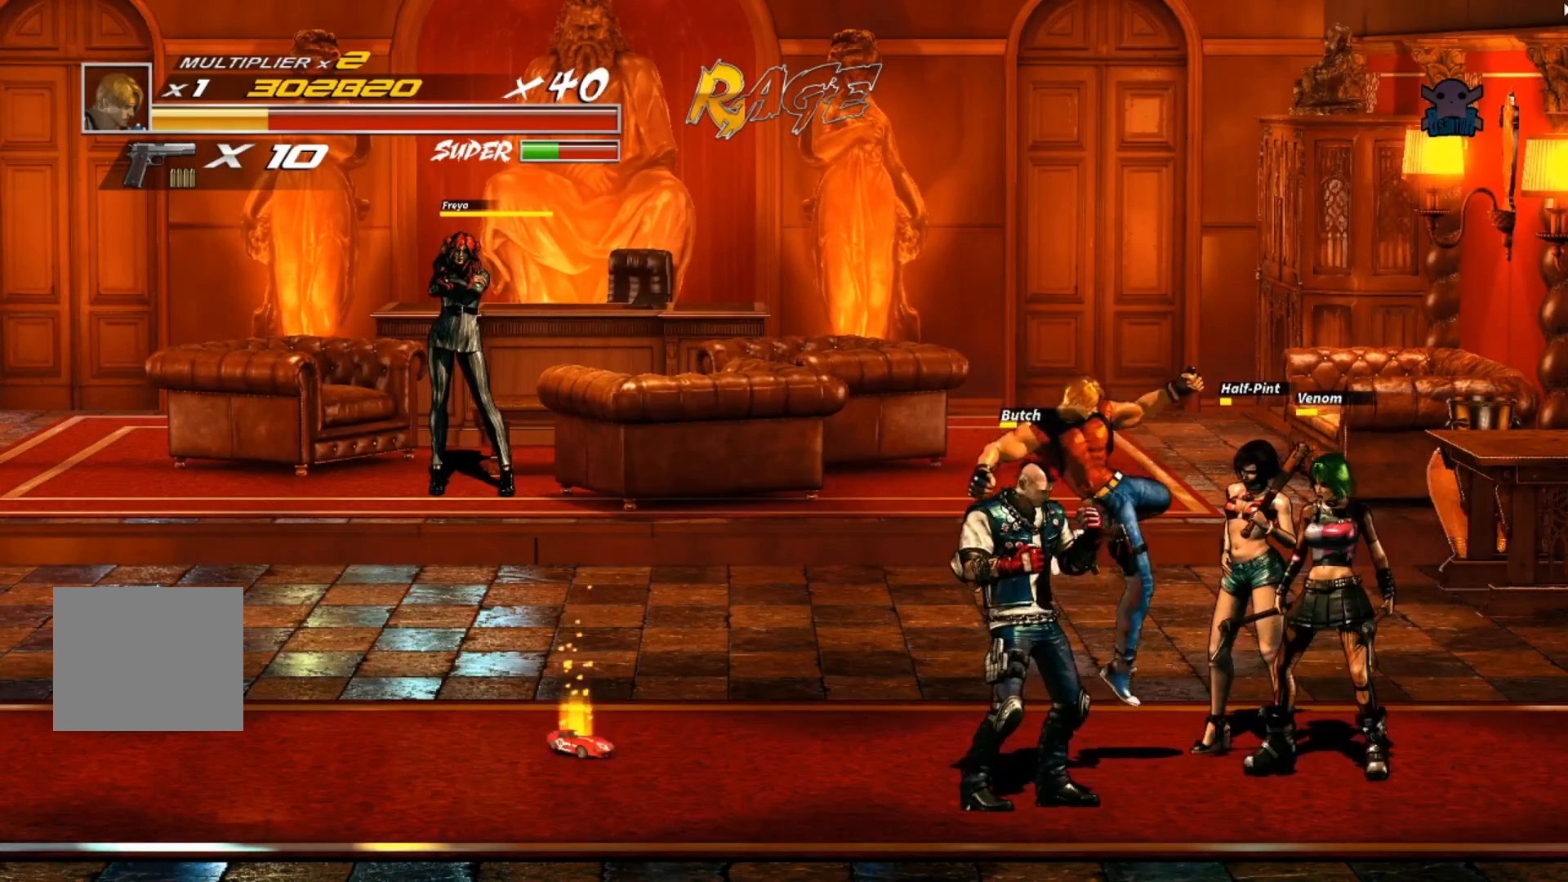
{"buttons": ["Y"], "left_stick": "right", "events": [[117, "Y", "up"], [217, "Y", "down"], [250, "left_stick", "right"], [317, "Y", "up"], [367, "Y", "down"]]}
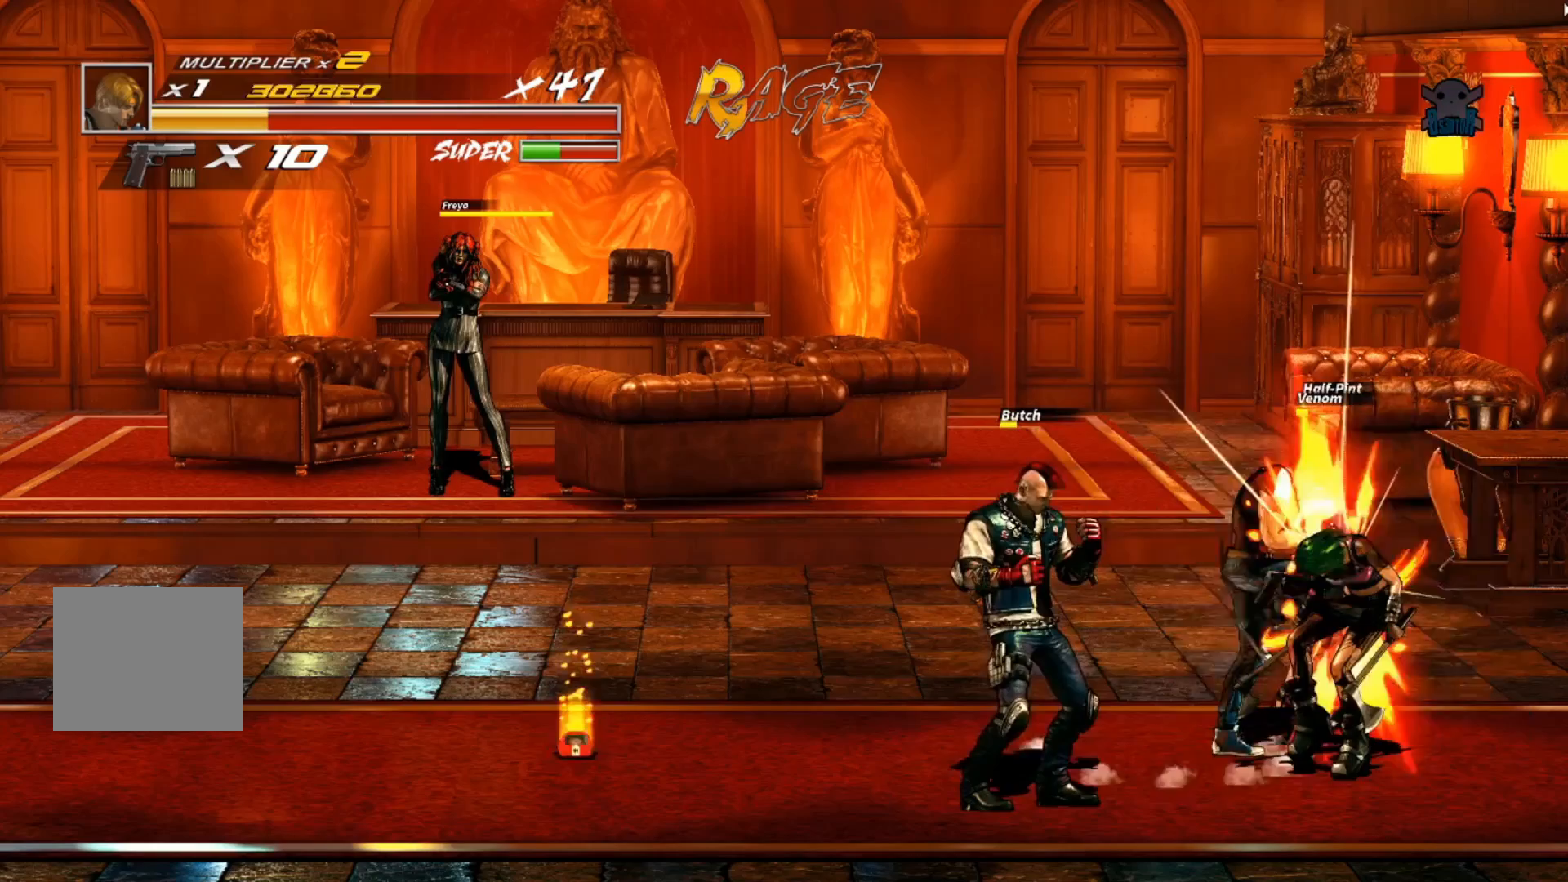
{"buttons": ["Y"], "left_stick": "center", "events": [[17, "Y", "up"], [67, "Y", "down"], [167, "Y", "up"], [250, "Y", "down"], [367, "Y", "up"], [367, "left_stick", "center"], [417, "Y", "down"]]}
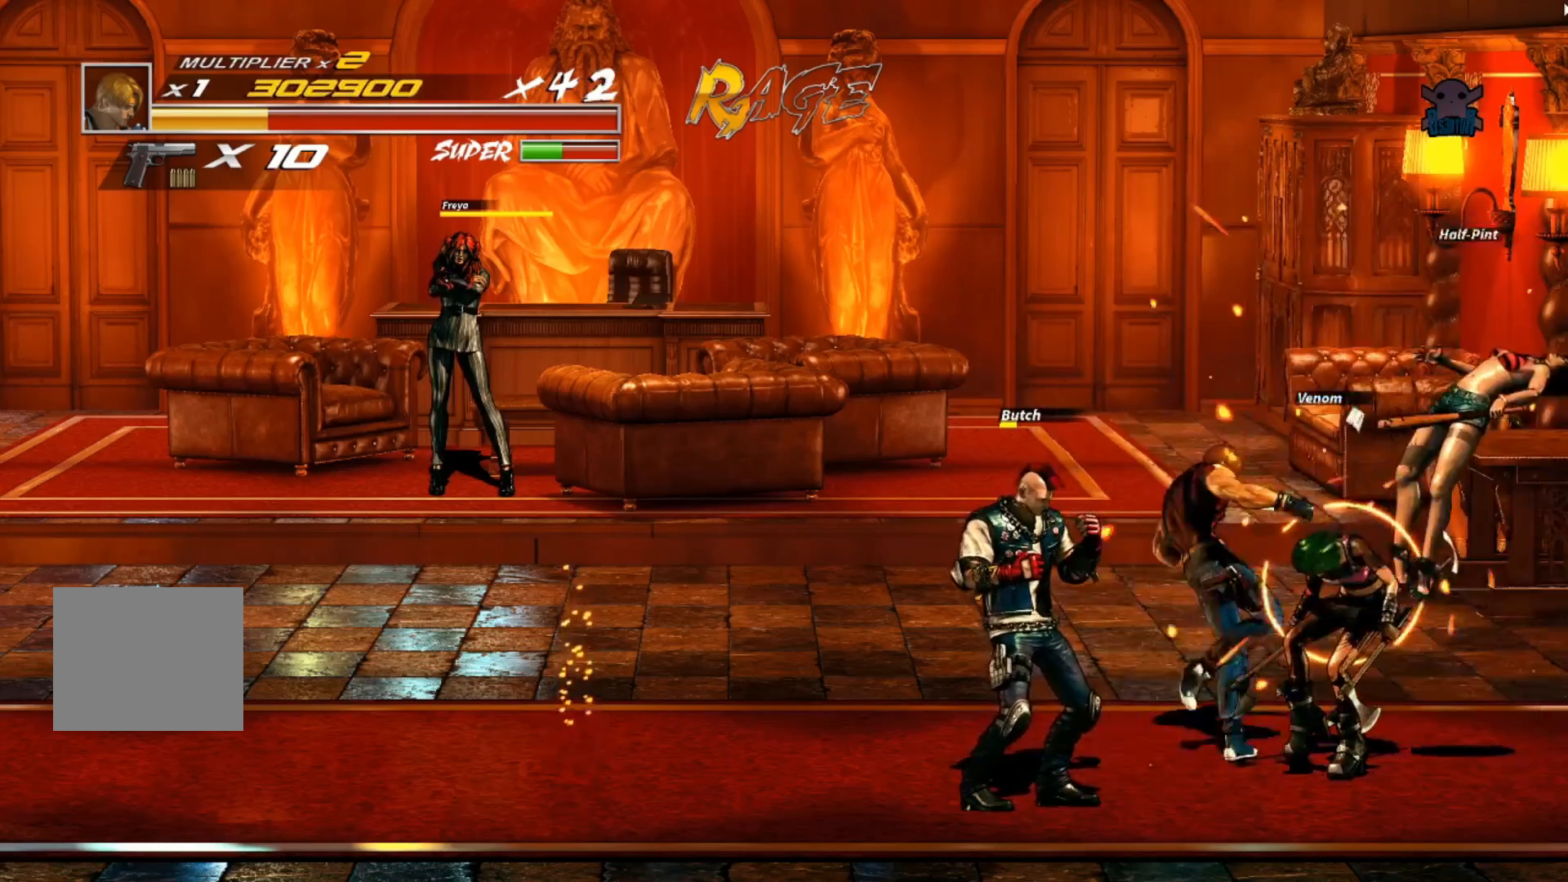
{"buttons": [], "left_stick": "left", "events": [[17, "Y", "up"], [117, "Y", "down"], [217, "Y", "up"], [267, "Y", "down"], [400, "Y", "up"], [467, "left_stick", "left"]]}
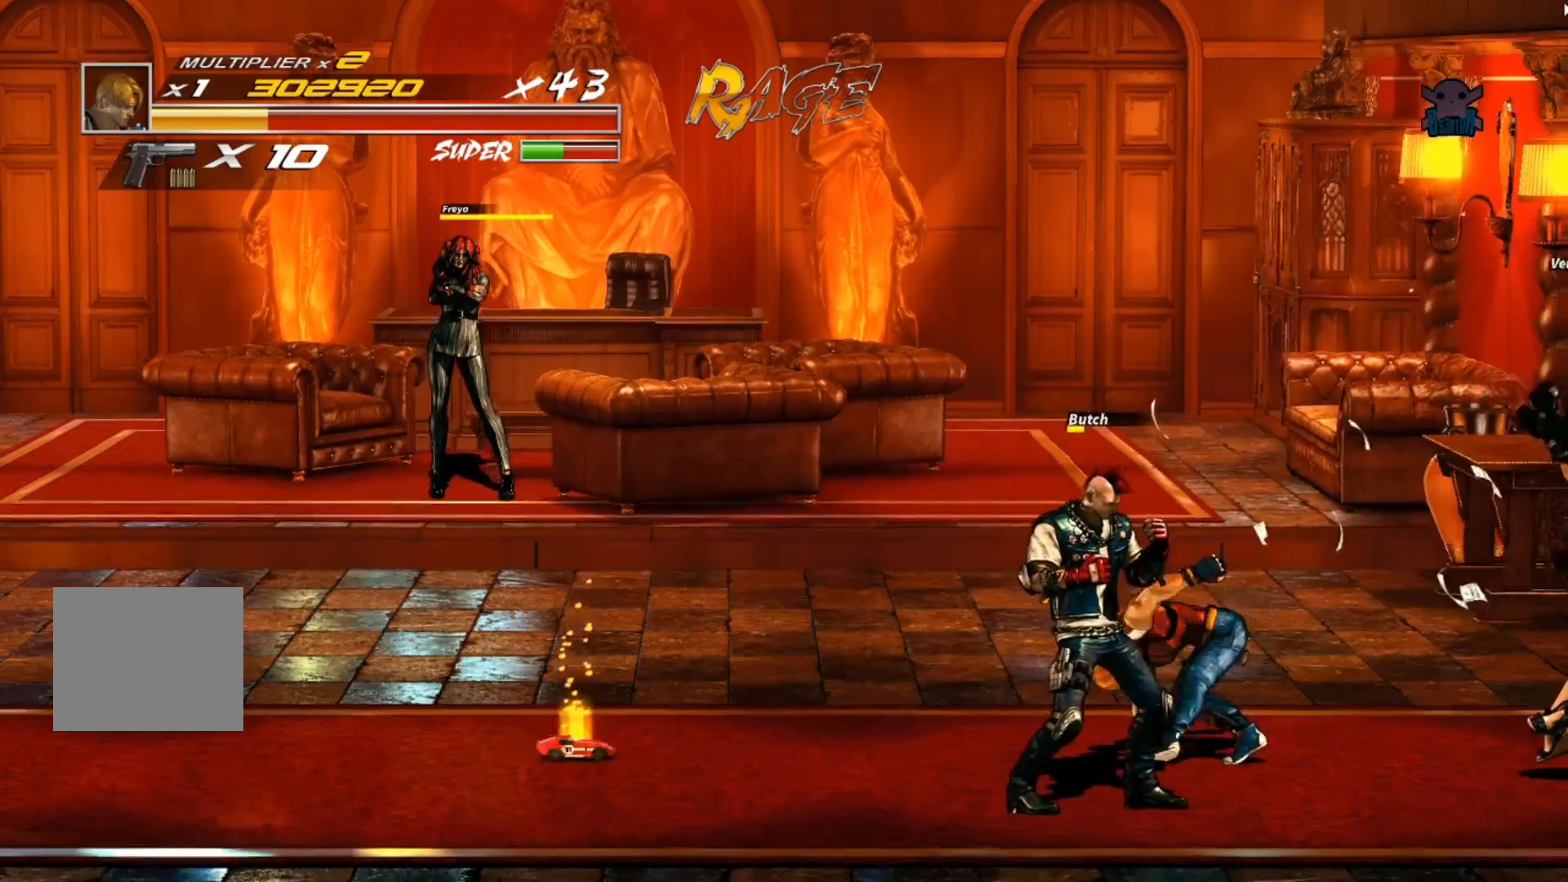
{"buttons": ["Y"], "left_stick": "down-left", "events": [[150, "left_stick", "down-left"], [467, "Y", "down"]]}
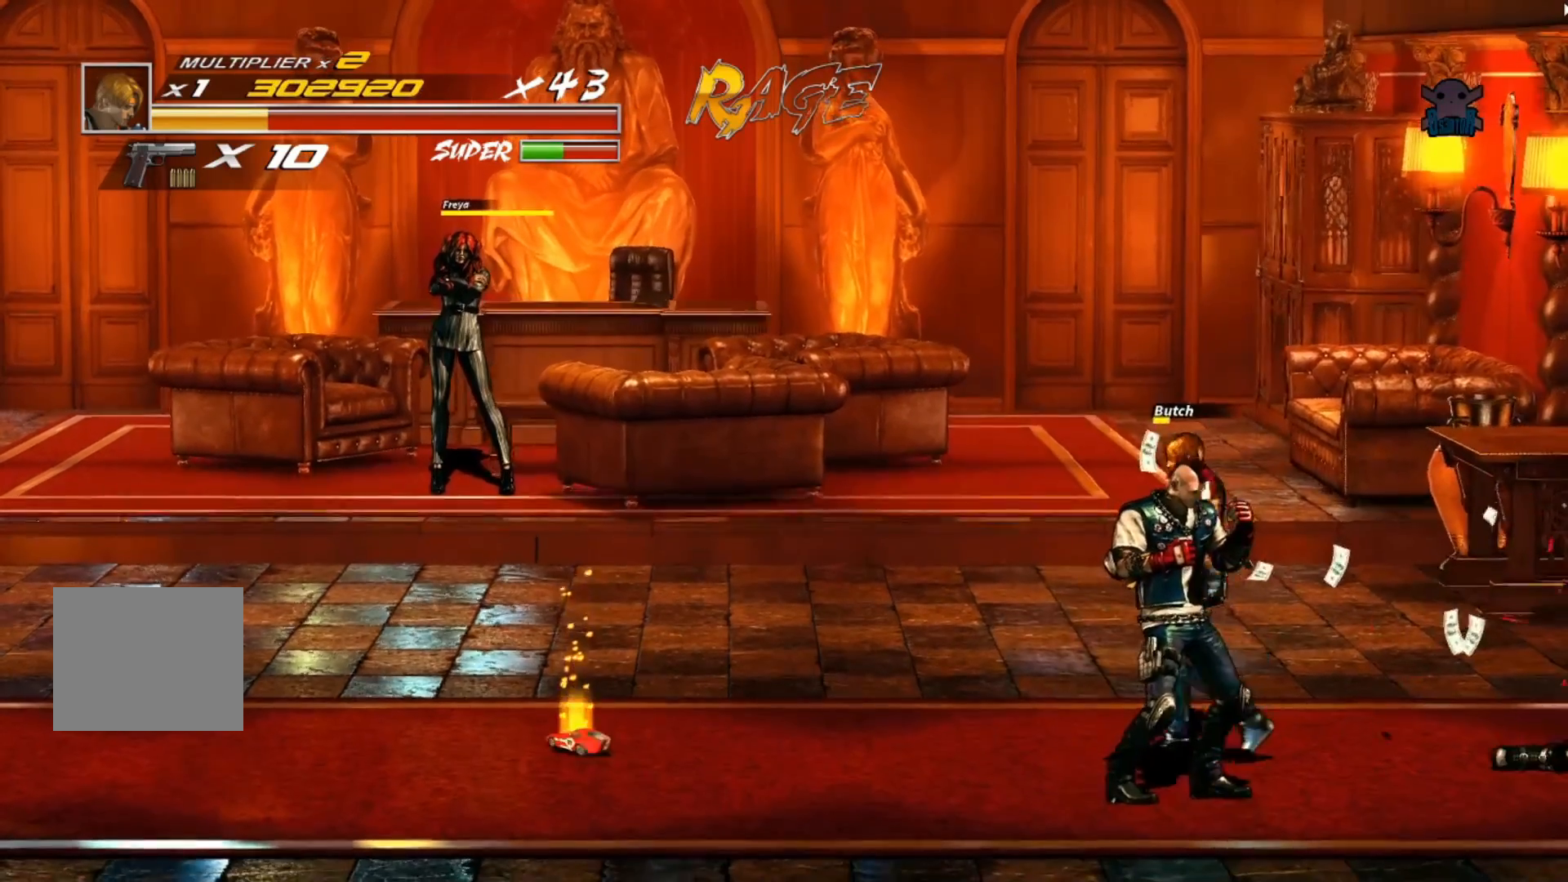
{"buttons": [], "left_stick": "down-left", "events": [[117, "Y", "up"], [217, "Y", "down"], [367, "Y", "up"]]}
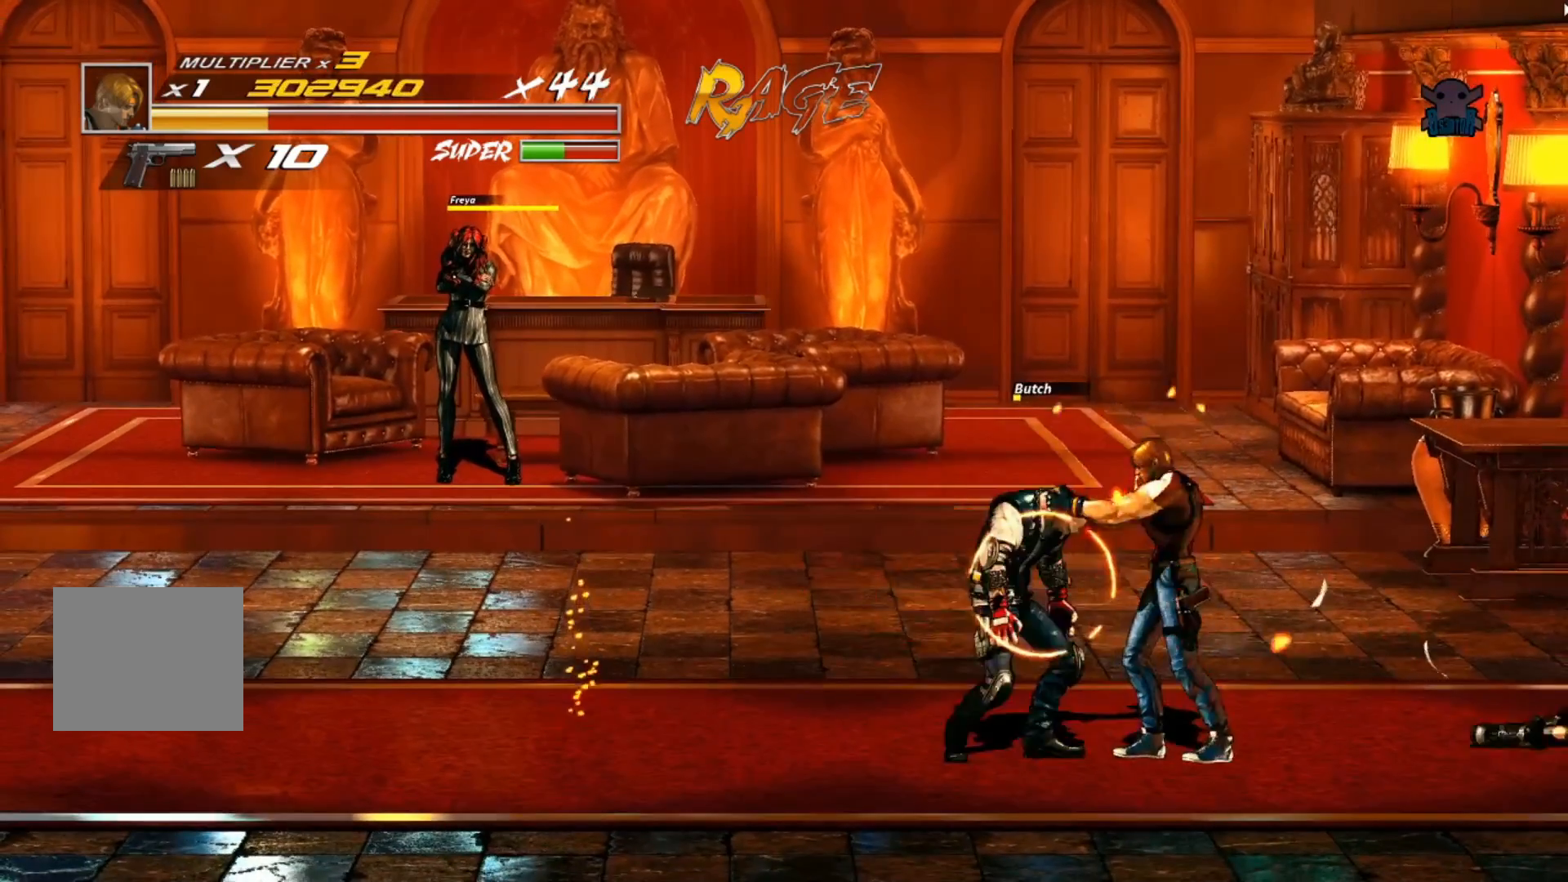
{"buttons": ["Y"], "left_stick": "left", "events": [[17, "Y", "down"], [167, "Y", "up"], [217, "Y", "down"], [350, "Y", "up"], [400, "Y", "down"], [450, "left_stick", "left"]]}
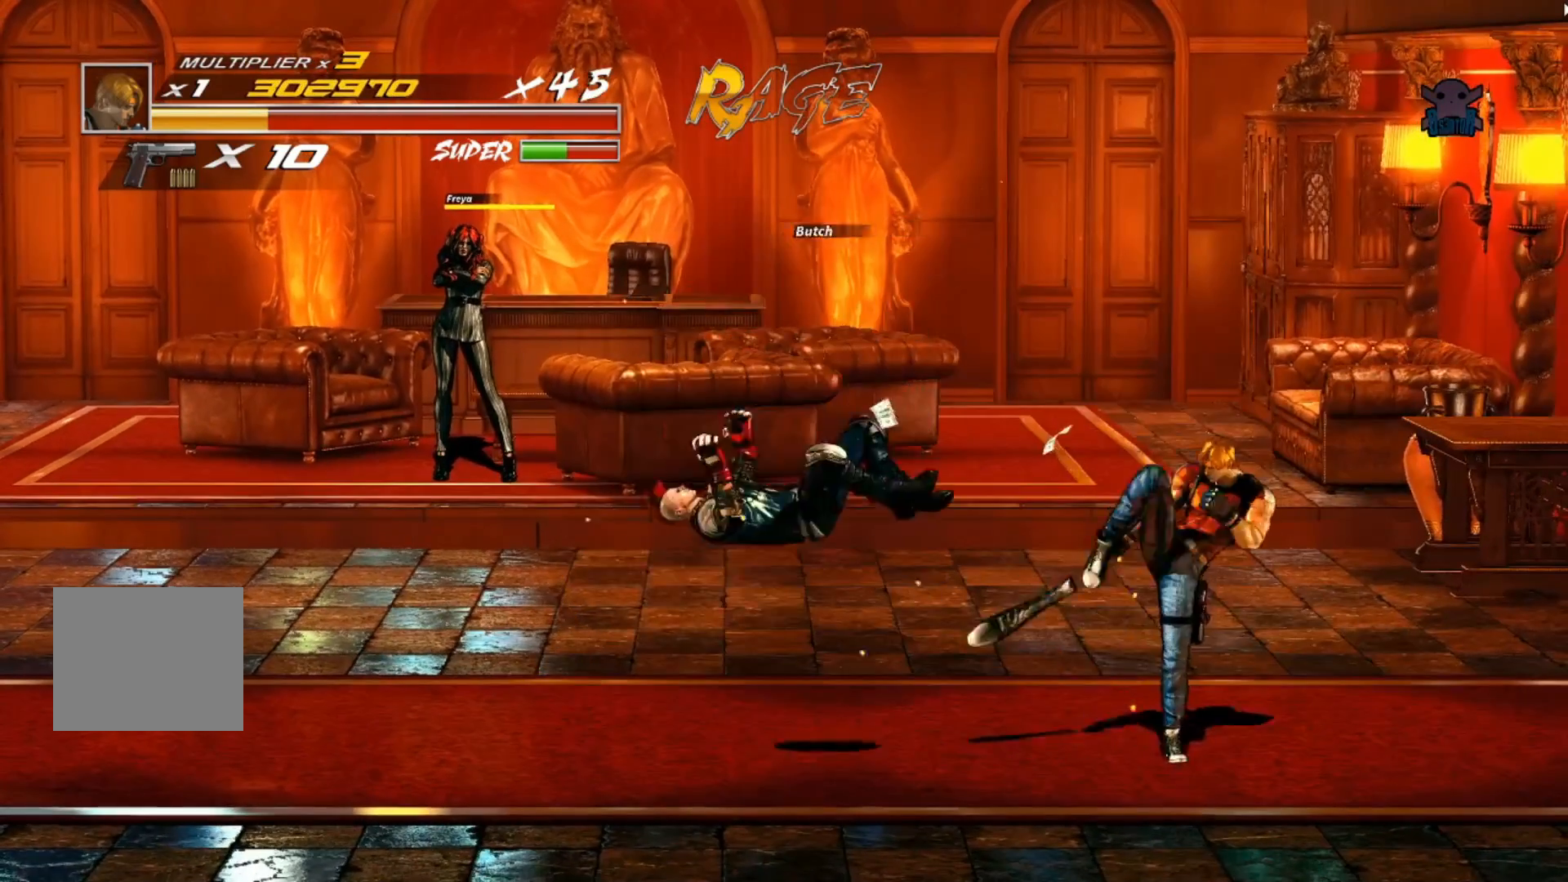
{"buttons": [], "left_stick": "left", "events": [[17, "Y", "up"], [67, "Y", "down"], [200, "Y", "up"]]}
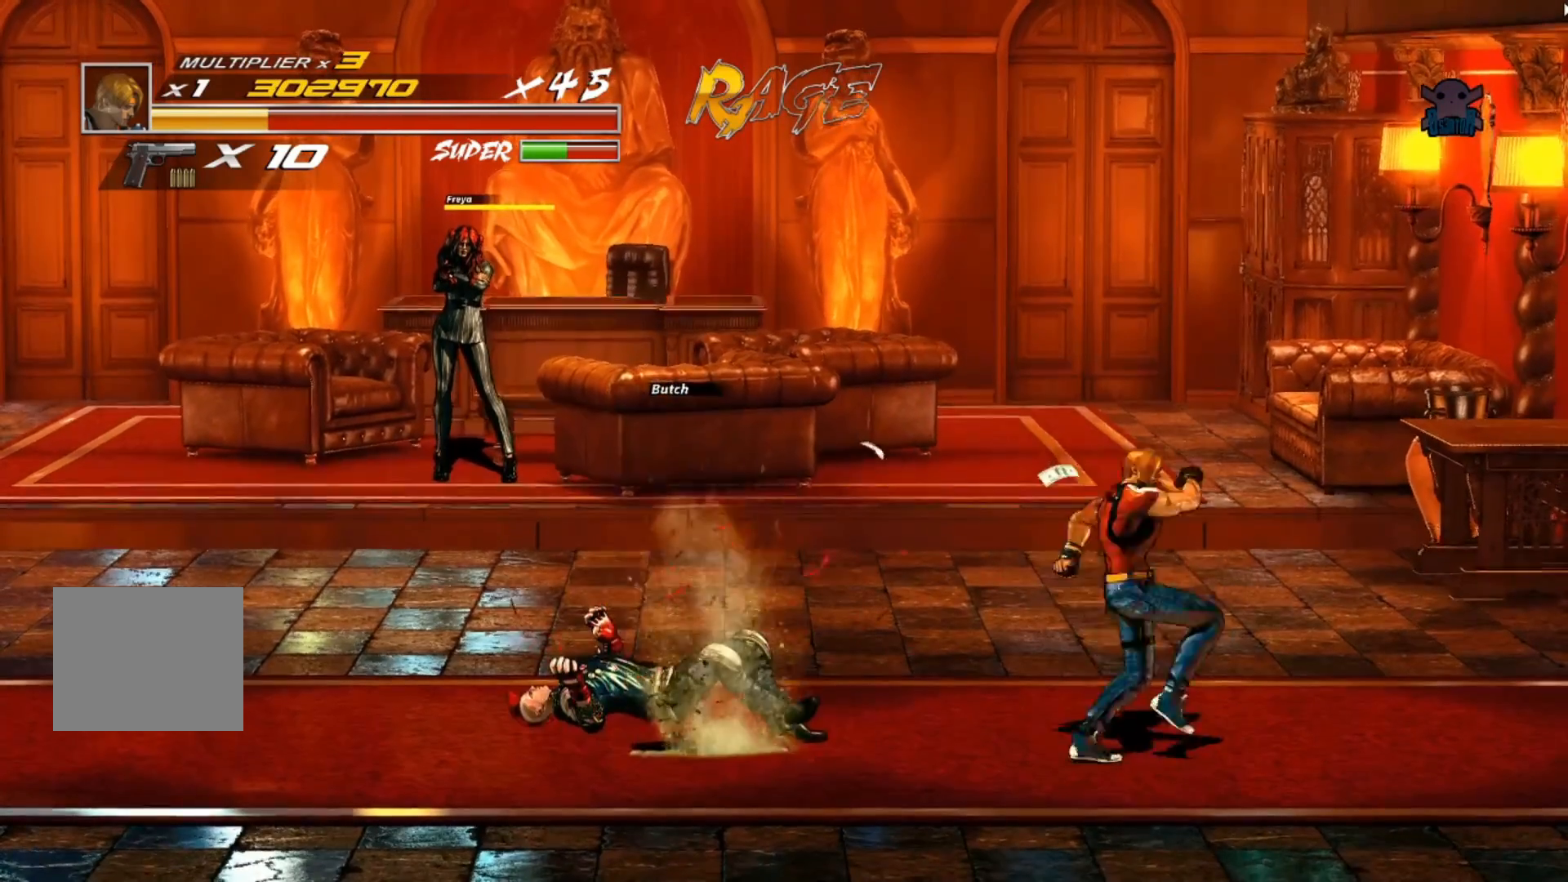
{"buttons": [], "left_stick": "center", "events": [[400, "left_stick", "center"]]}
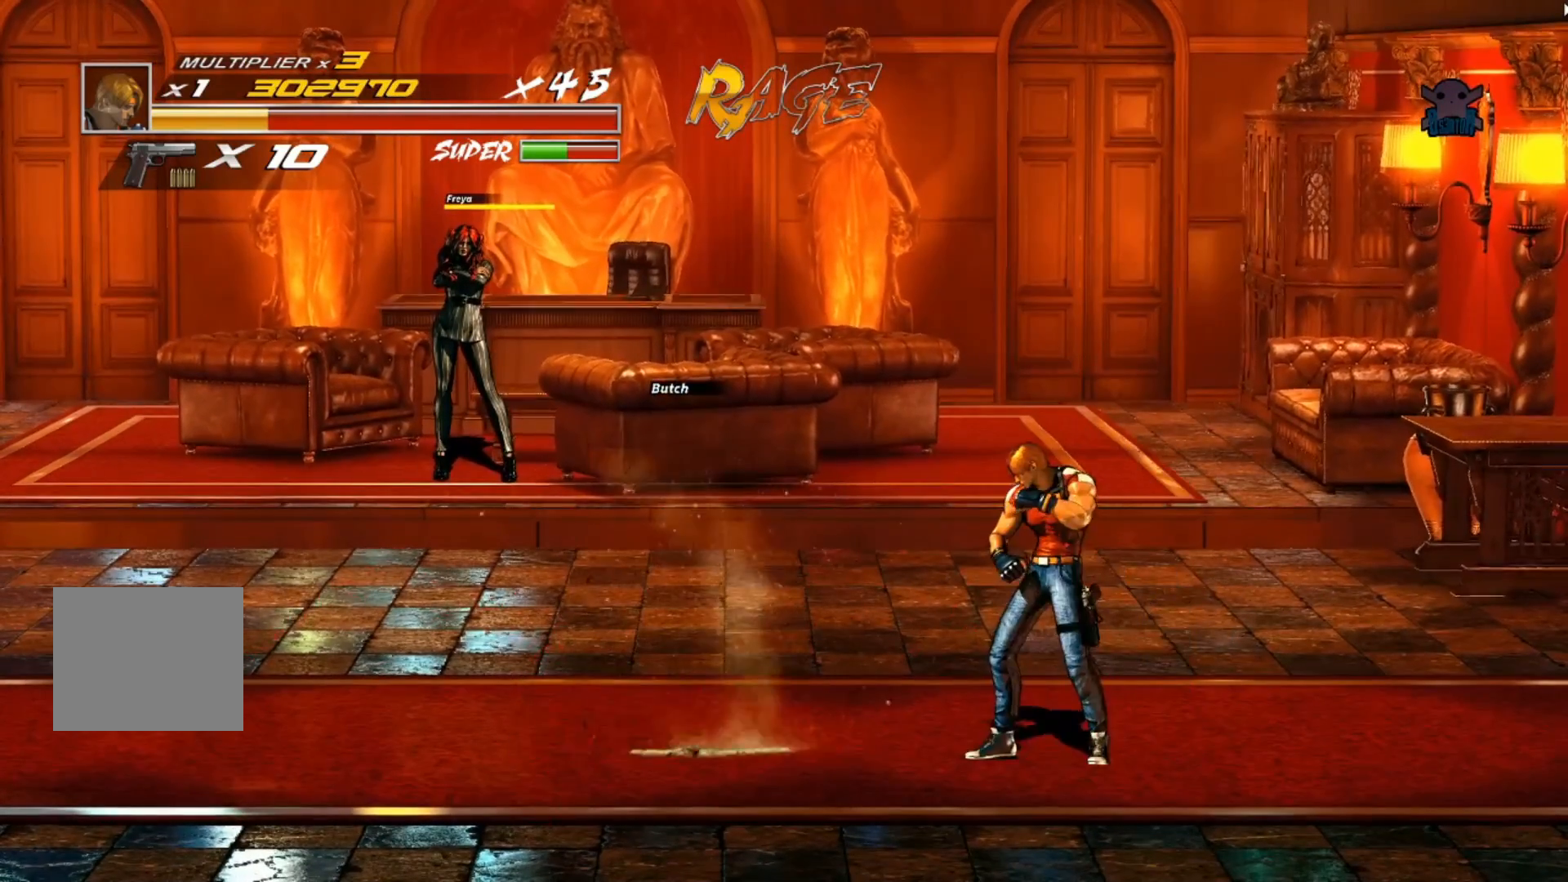
{"buttons": [], "left_stick": "up-right", "events": [[117, "left_stick", "left"], [367, "left_stick", "center"], [417, "left_stick", "up-right"]]}
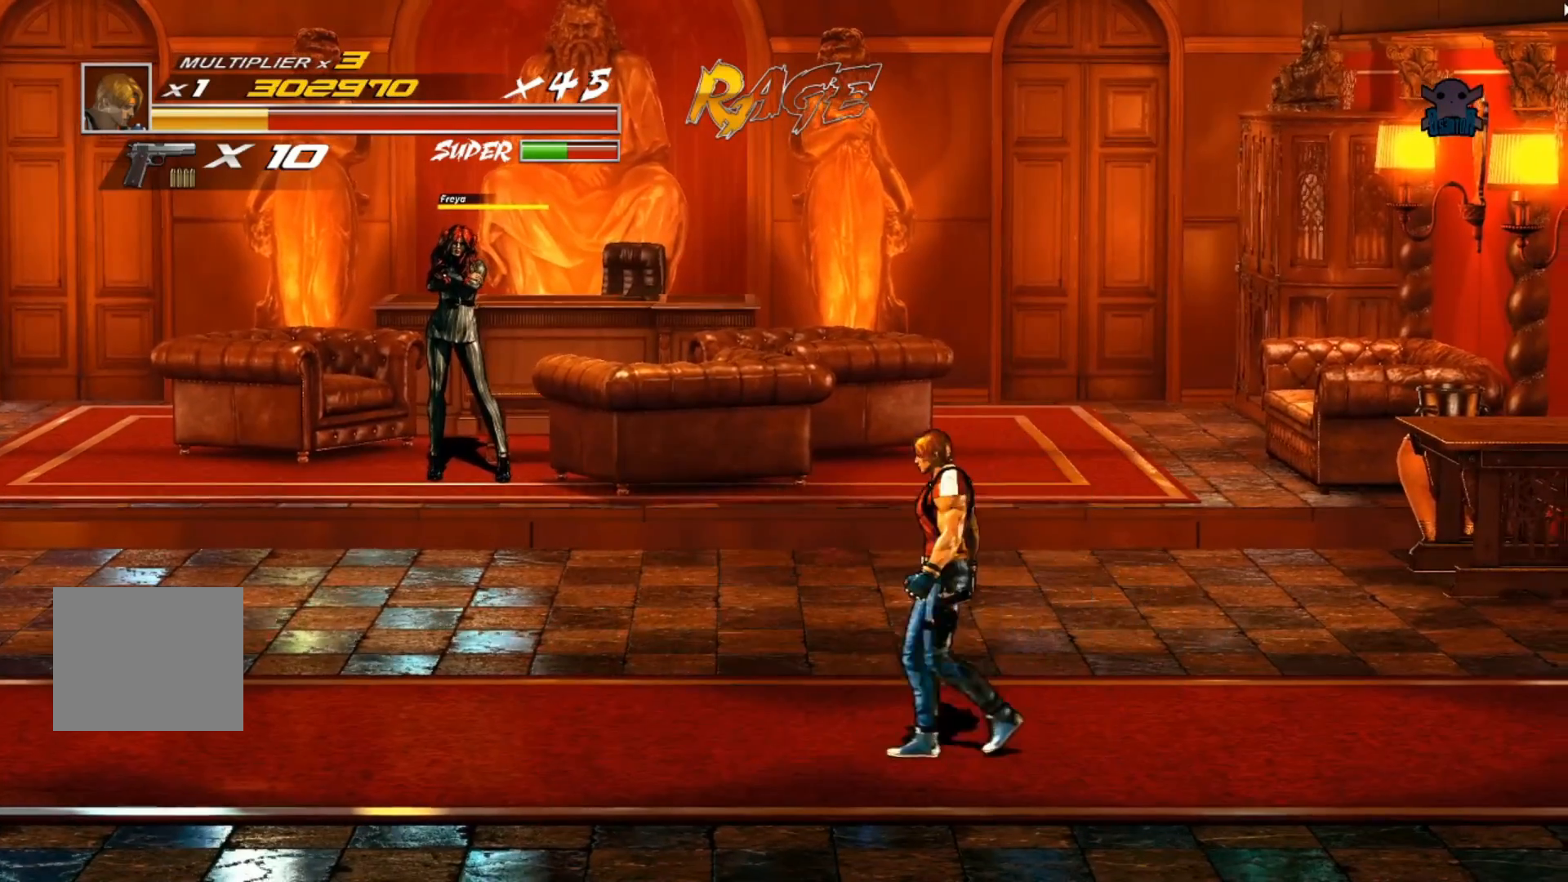
{"buttons": [], "left_stick": "up-right", "events": []}
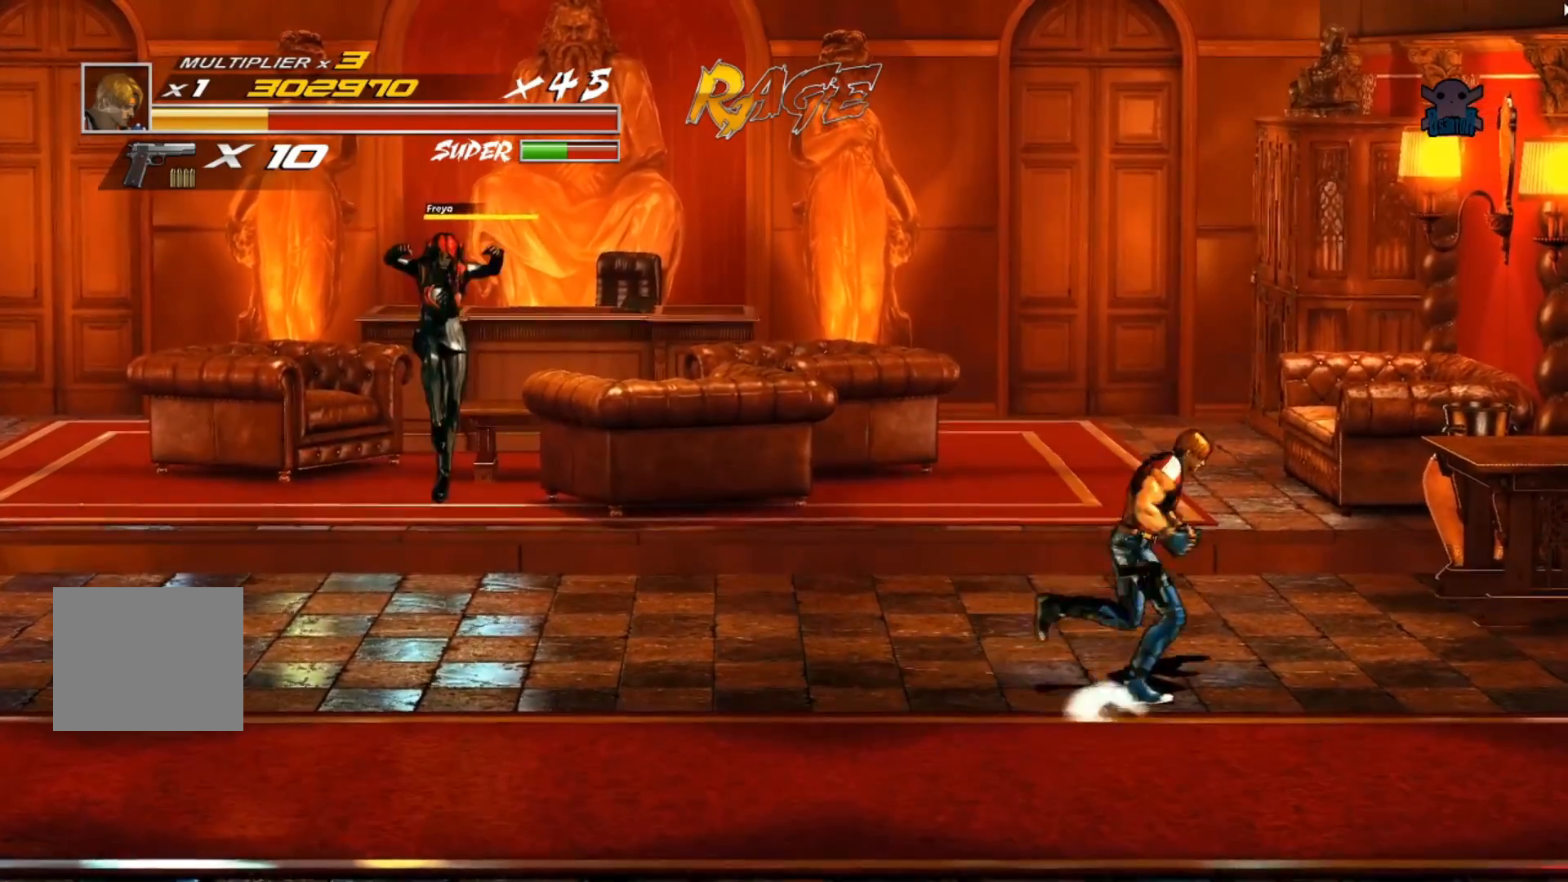
{"buttons": [], "left_stick": "up-right", "events": []}
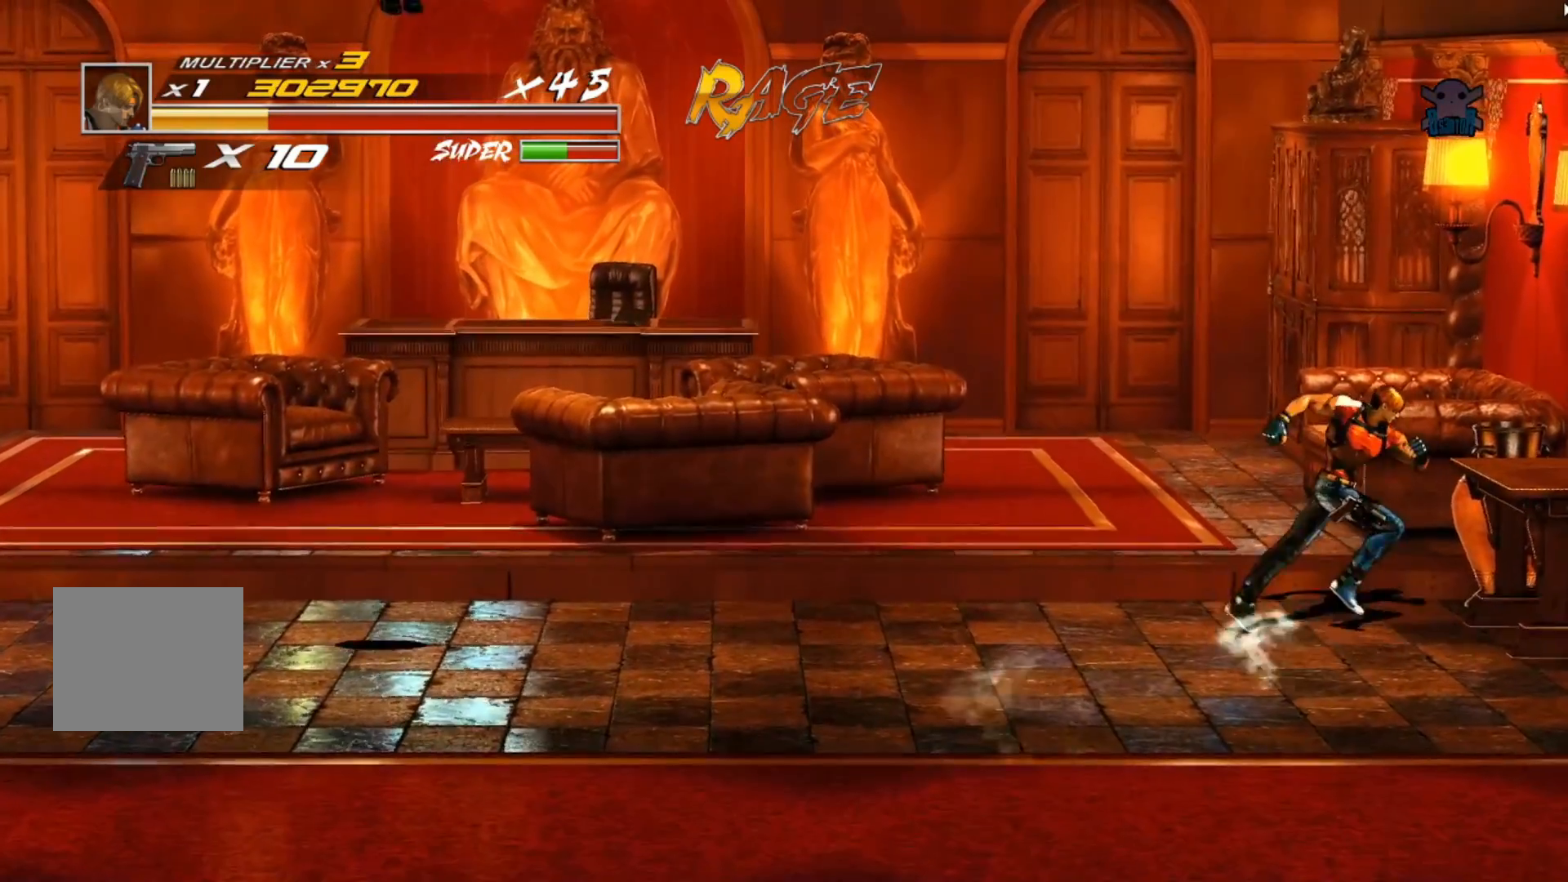
{"buttons": [], "left_stick": "down", "events": [[67, "B", "down"], [117, "left_stick", "right"], [217, "B", "up"], [250, "left_stick", "down-right"], [417, "left_stick", "down"]]}
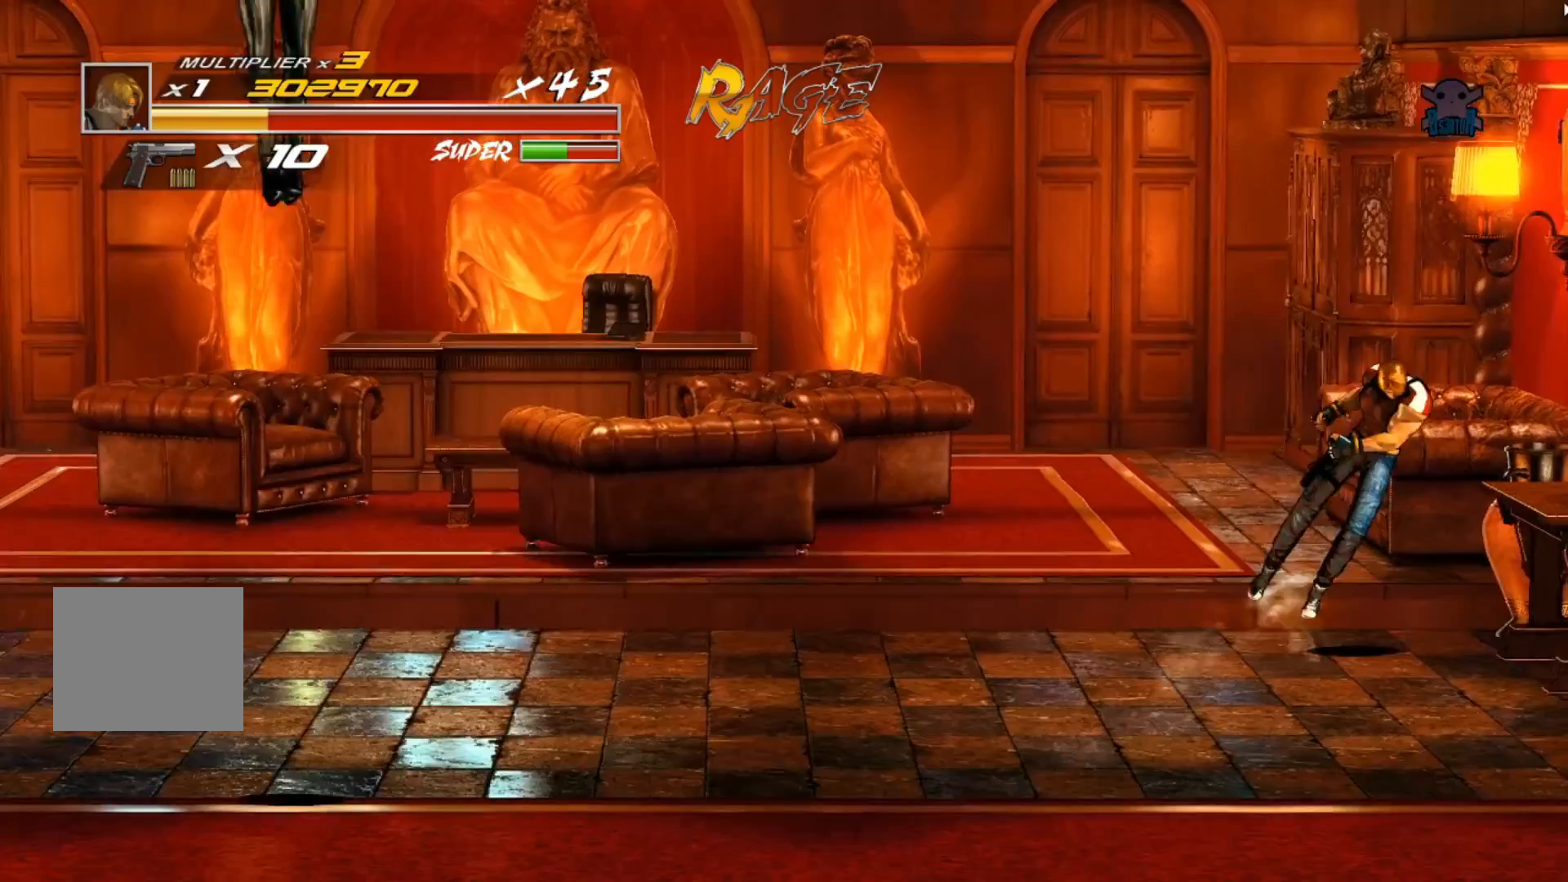
{"buttons": [], "left_stick": "center", "events": [[17, "left_stick", "down-left"], [117, "left_stick", "left"], [417, "left_stick", "center"]]}
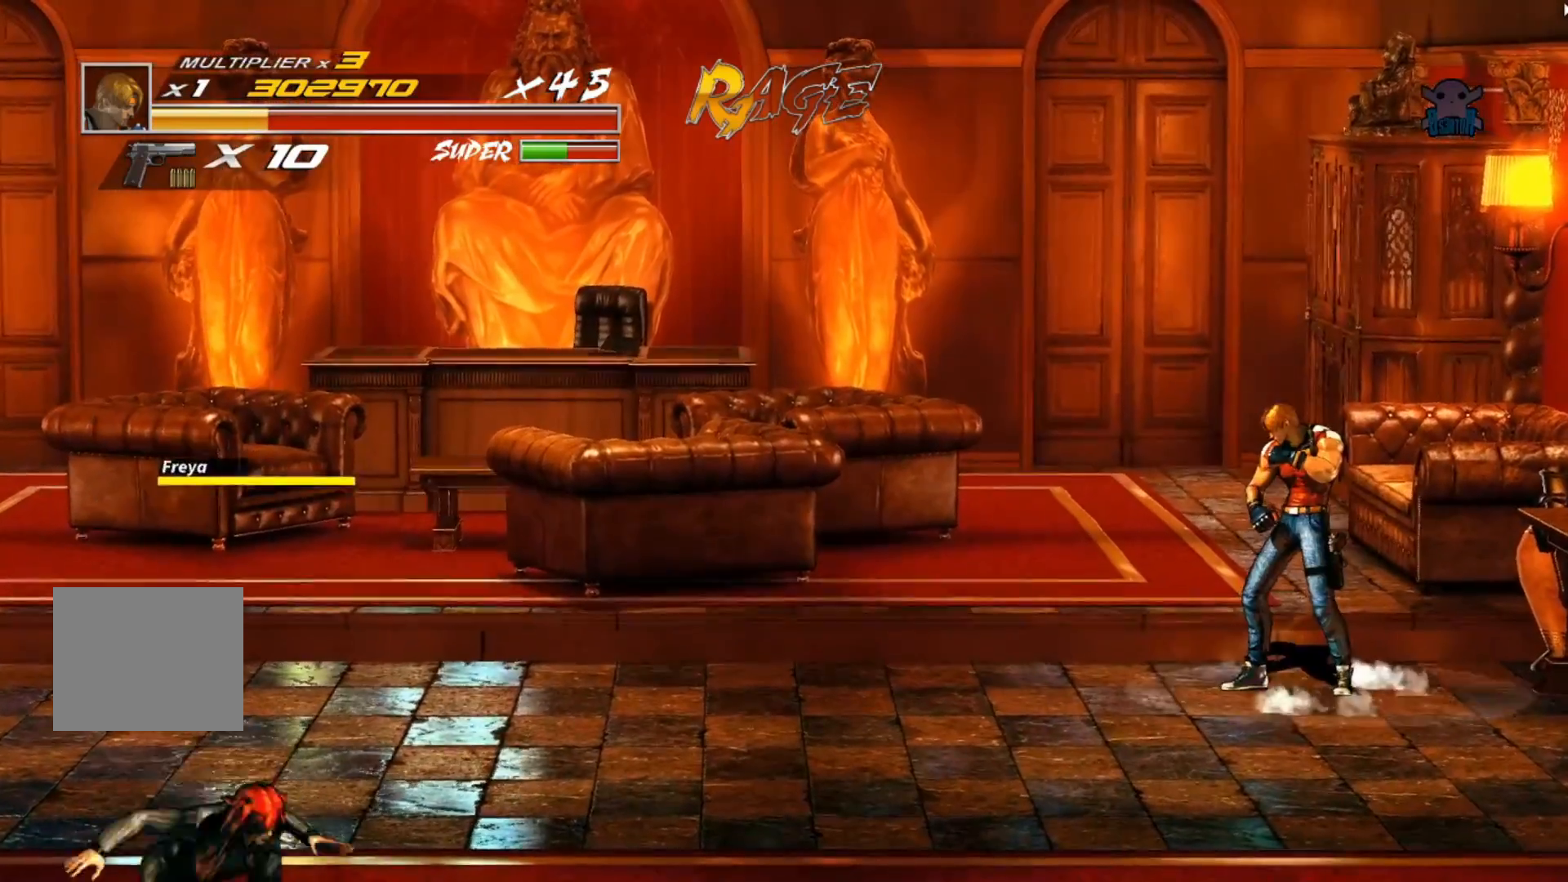
{"buttons": [], "left_stick": "up-left", "events": [[167, "left_stick", "left"], [300, "left_stick", "up-left"]]}
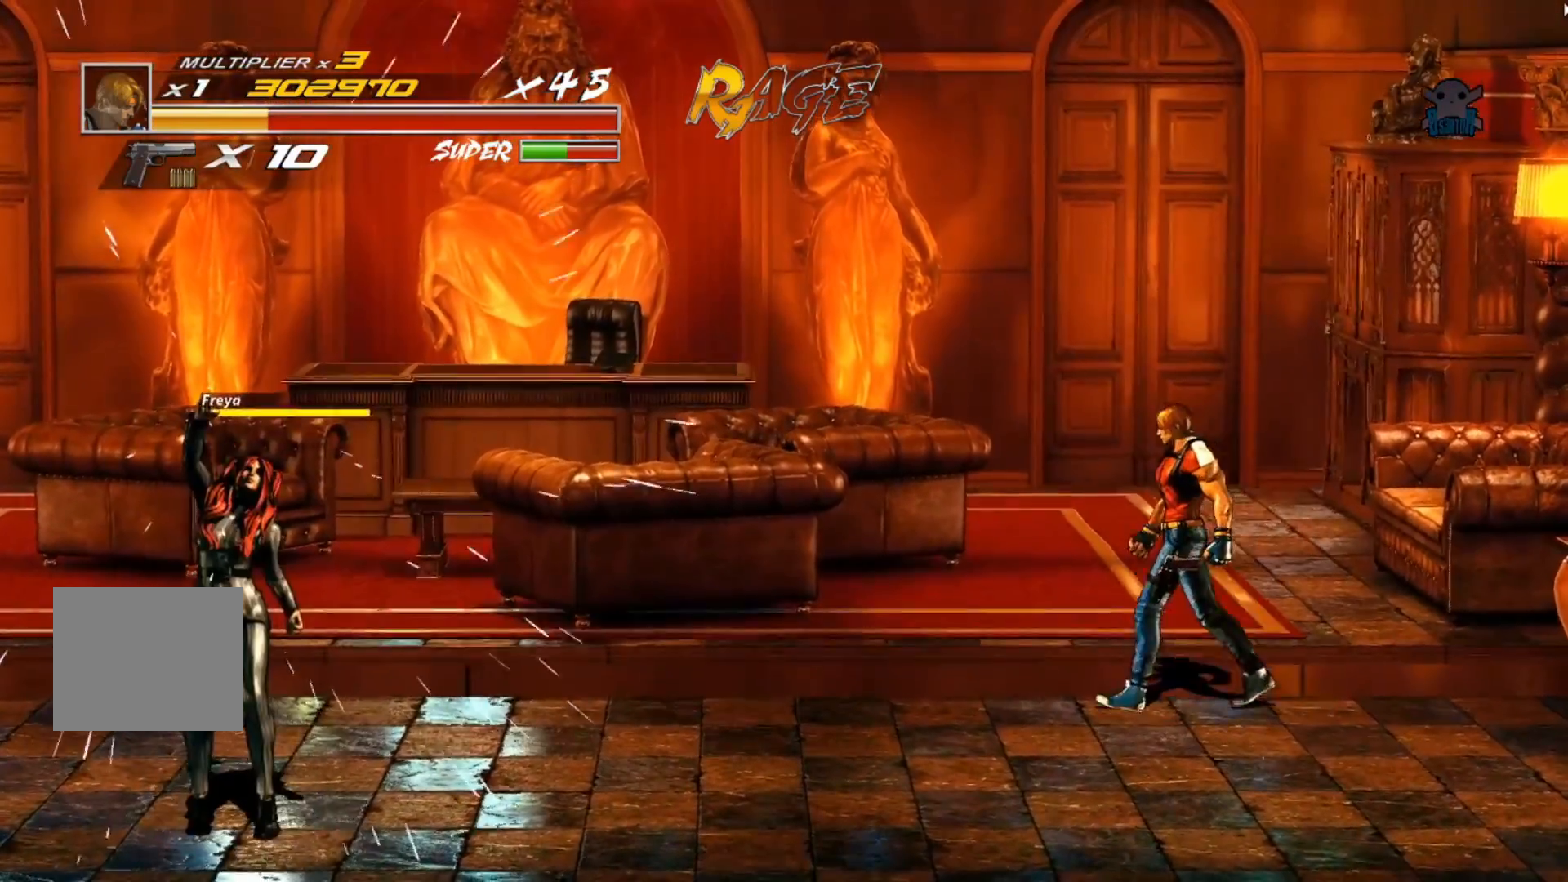
{"buttons": [], "left_stick": "down-right", "events": [[117, "left_stick", "center"], [217, "left_stick", "down-right"]]}
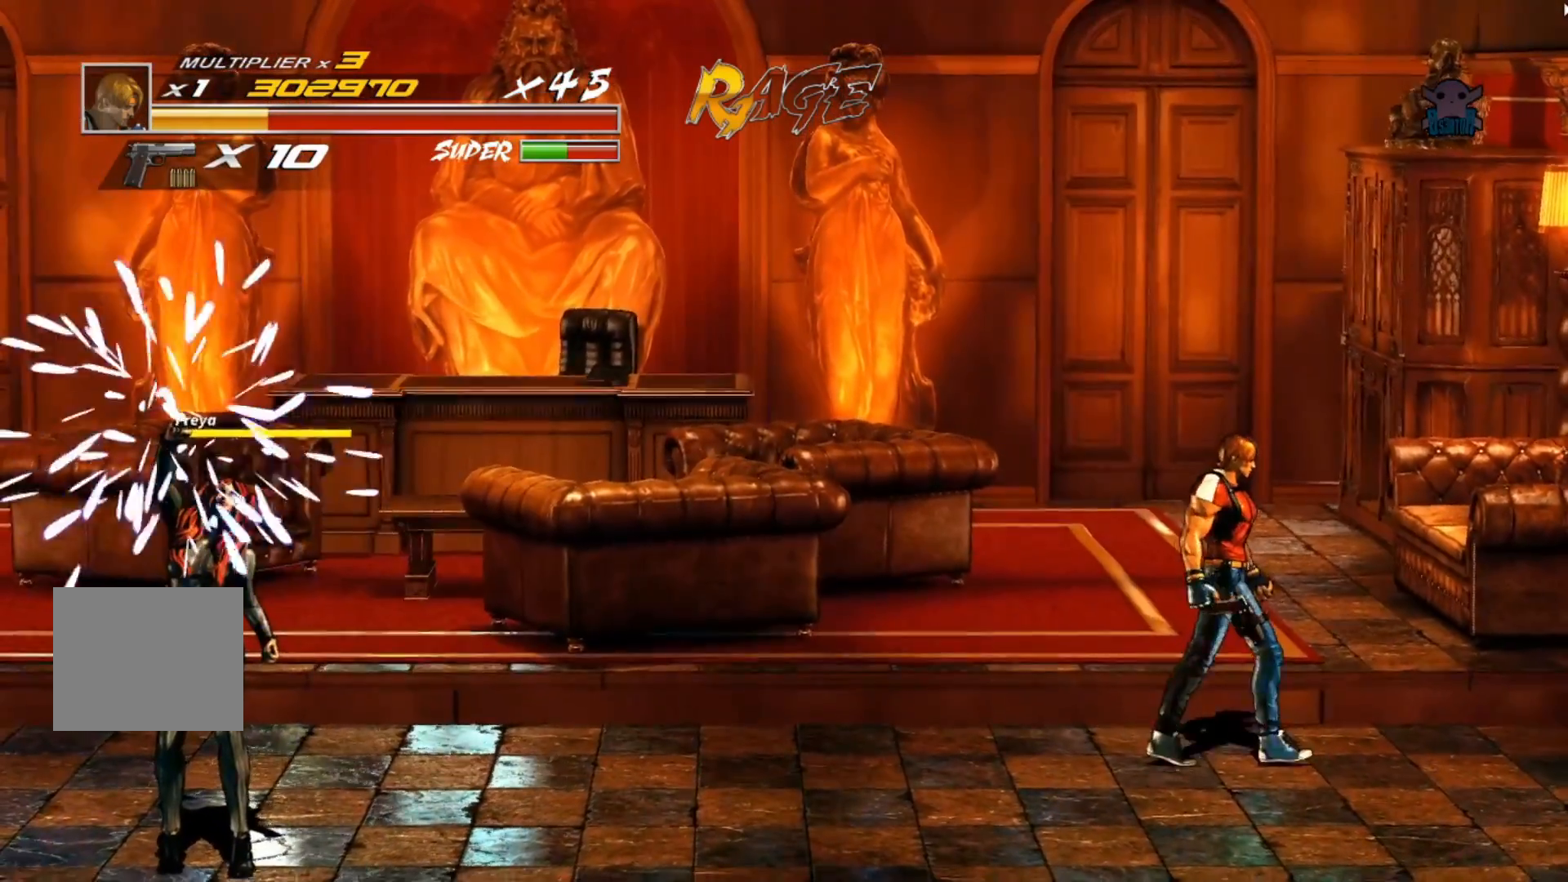
{"buttons": [], "left_stick": "right", "events": [[467, "left_stick", "right"]]}
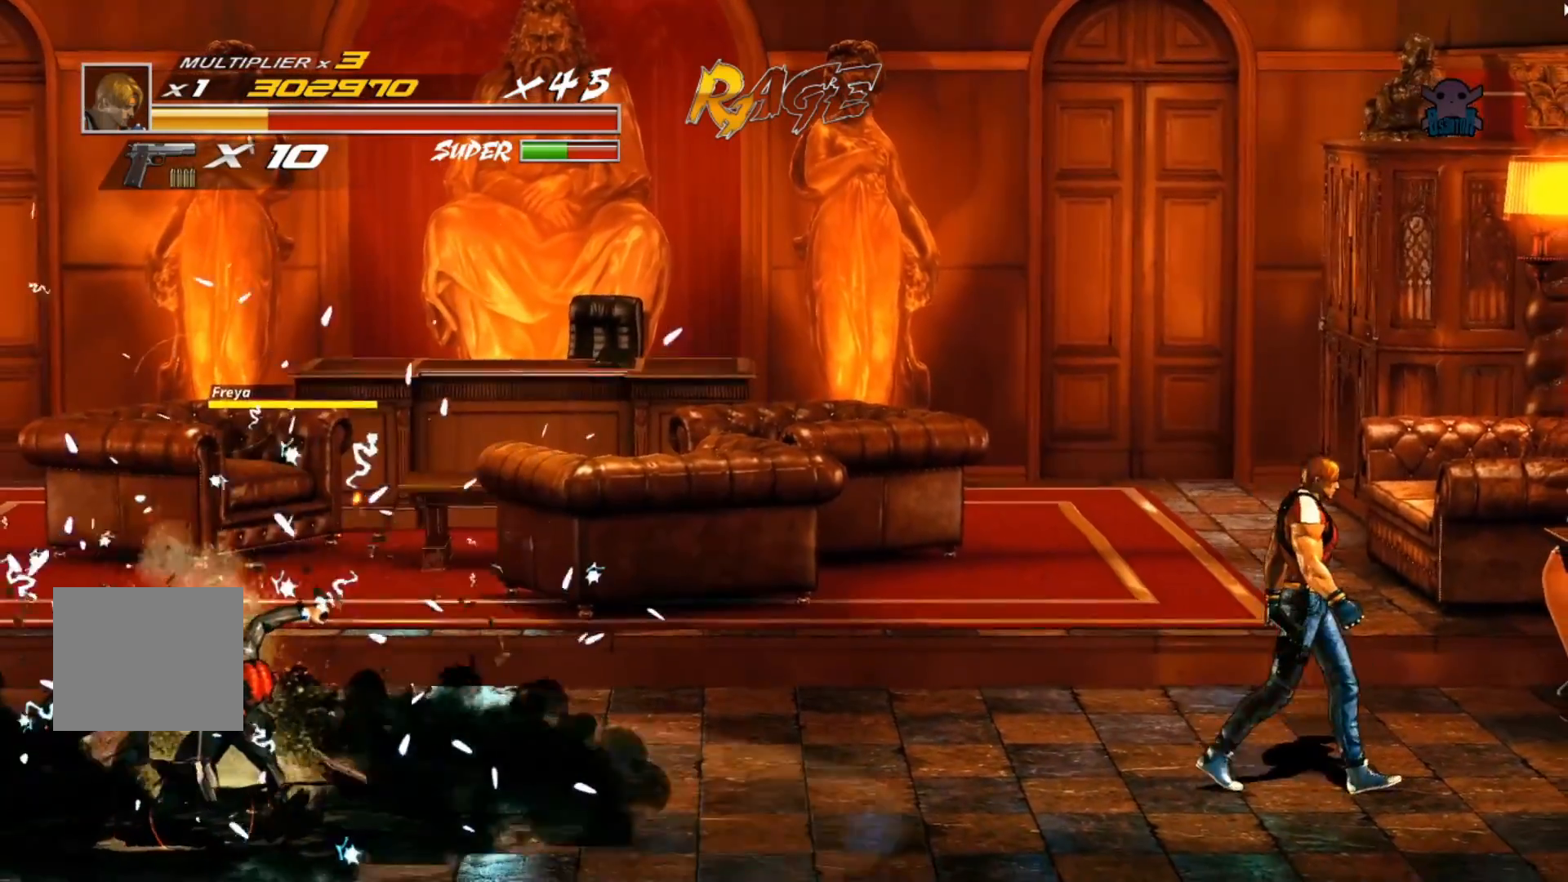
{"buttons": [], "left_stick": "left", "events": [[167, "left_stick", "center"], [217, "left_stick", "left"]]}
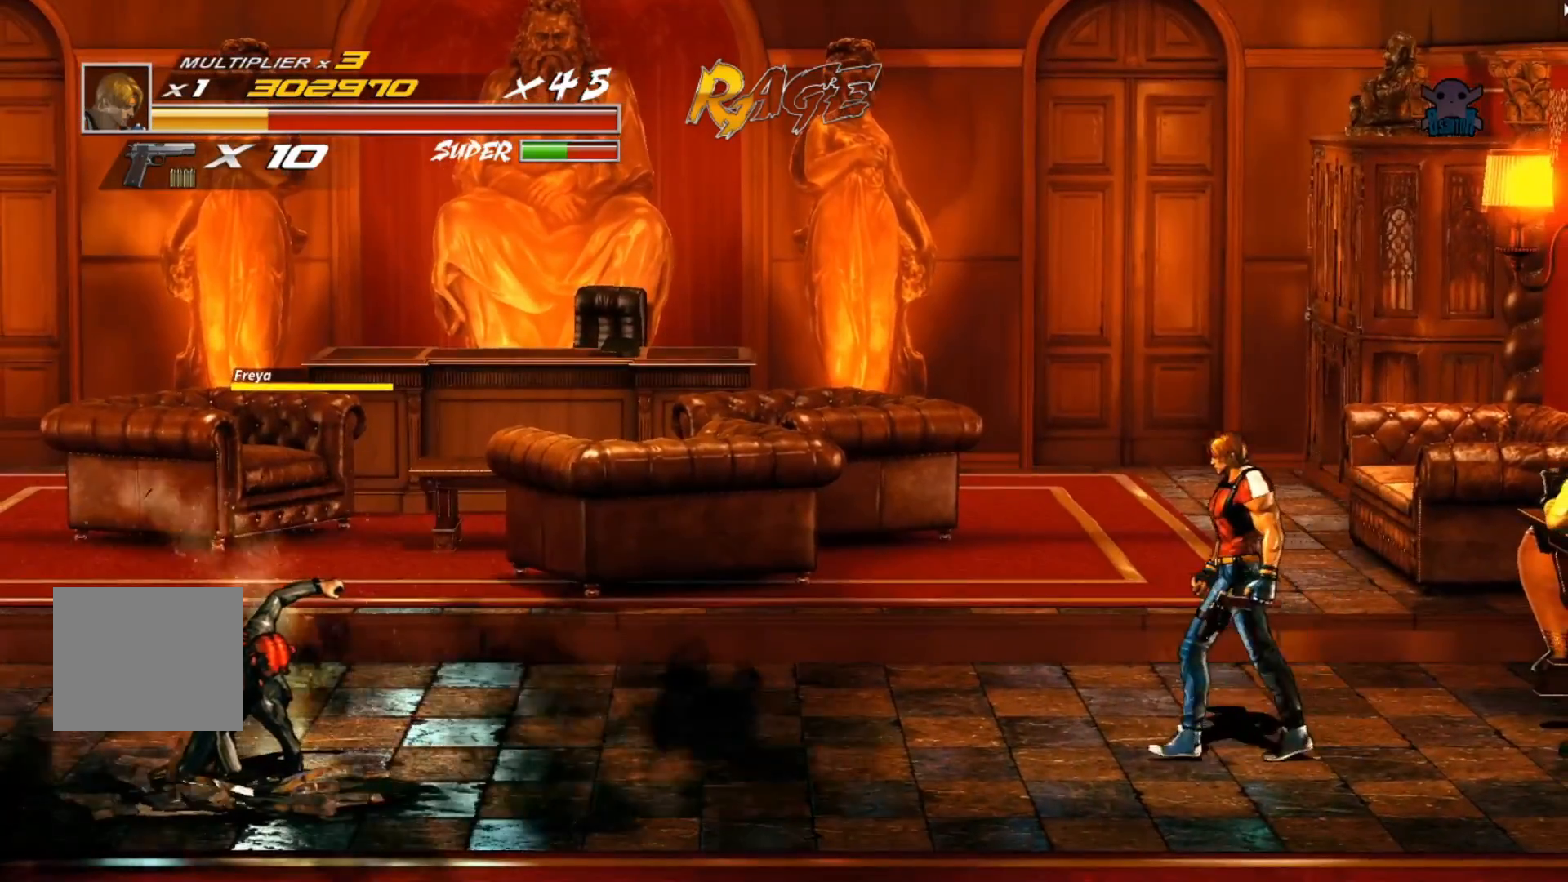
{"buttons": [], "left_stick": "left", "events": [[117, "left_stick", "down-left"], [417, "left_stick", "left"]]}
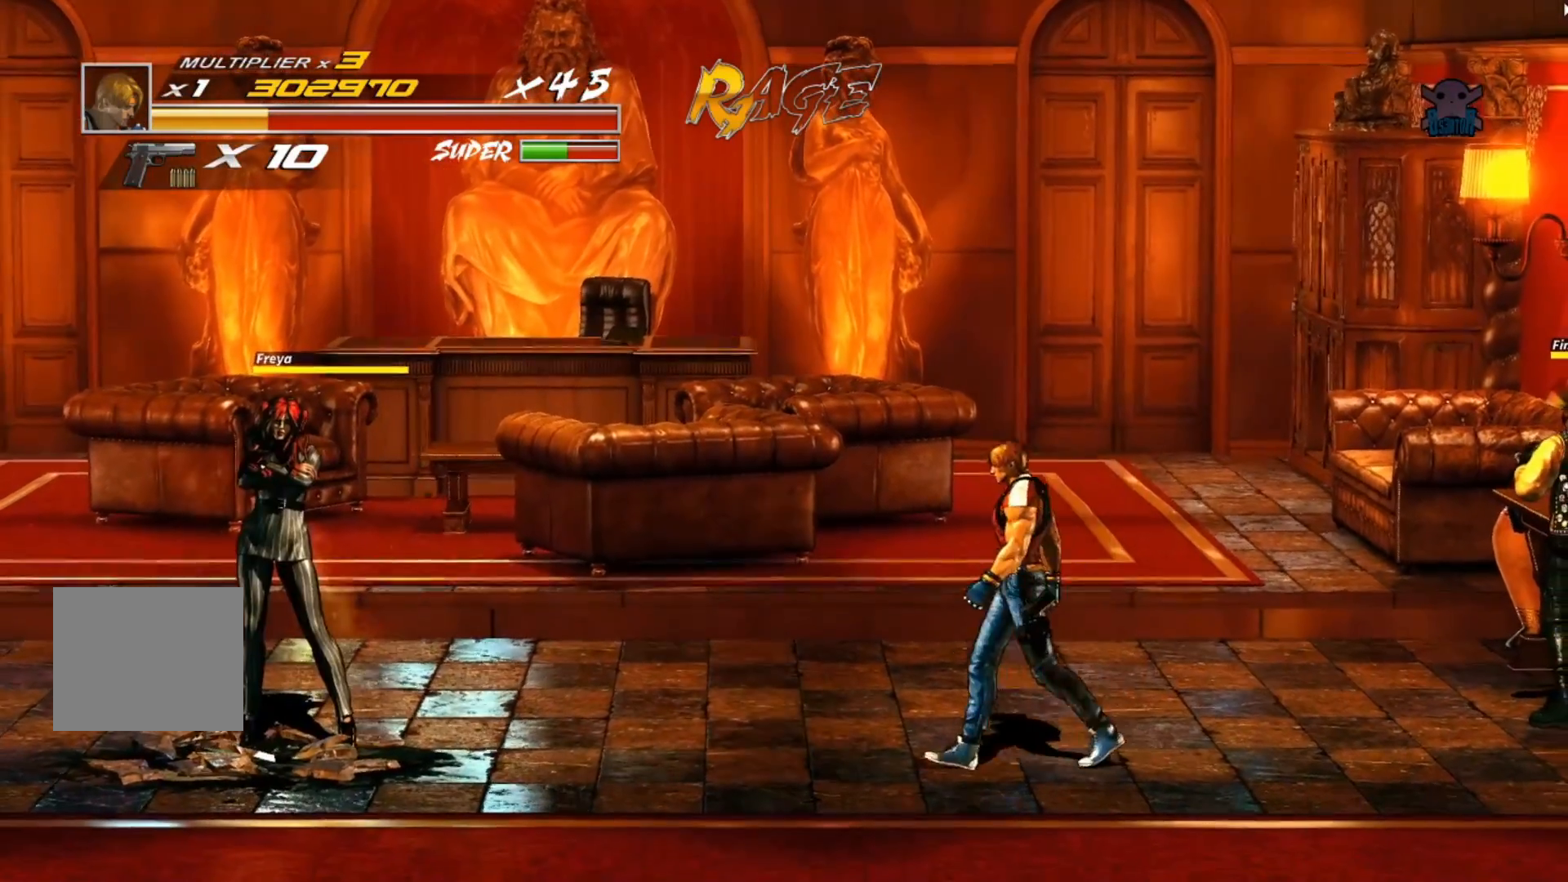
{"buttons": [], "left_stick": "left", "events": []}
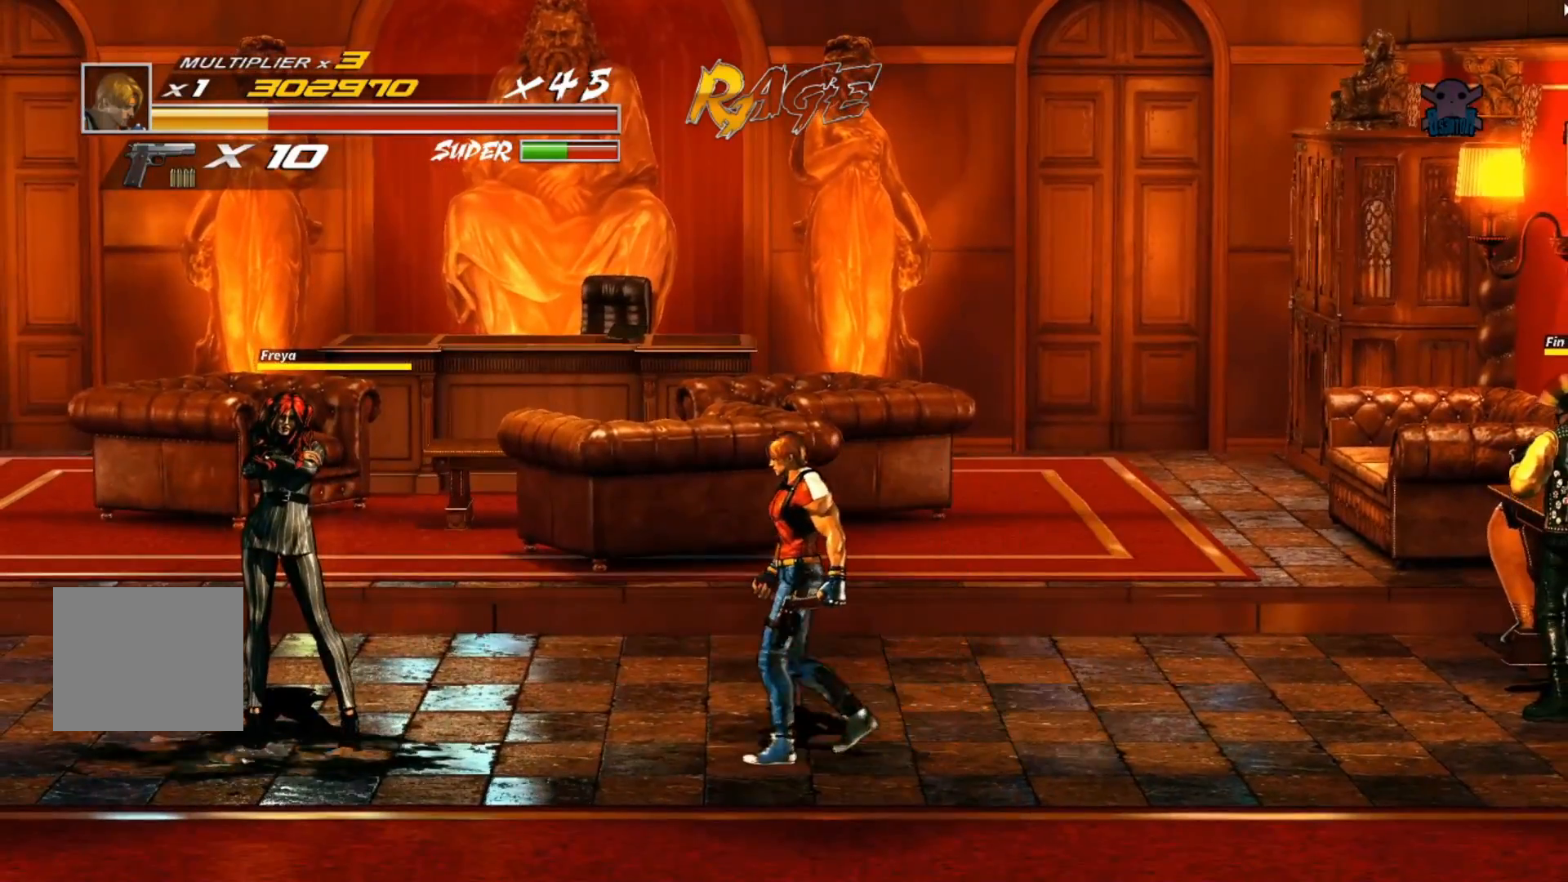
{"buttons": [], "left_stick": "left", "events": []}
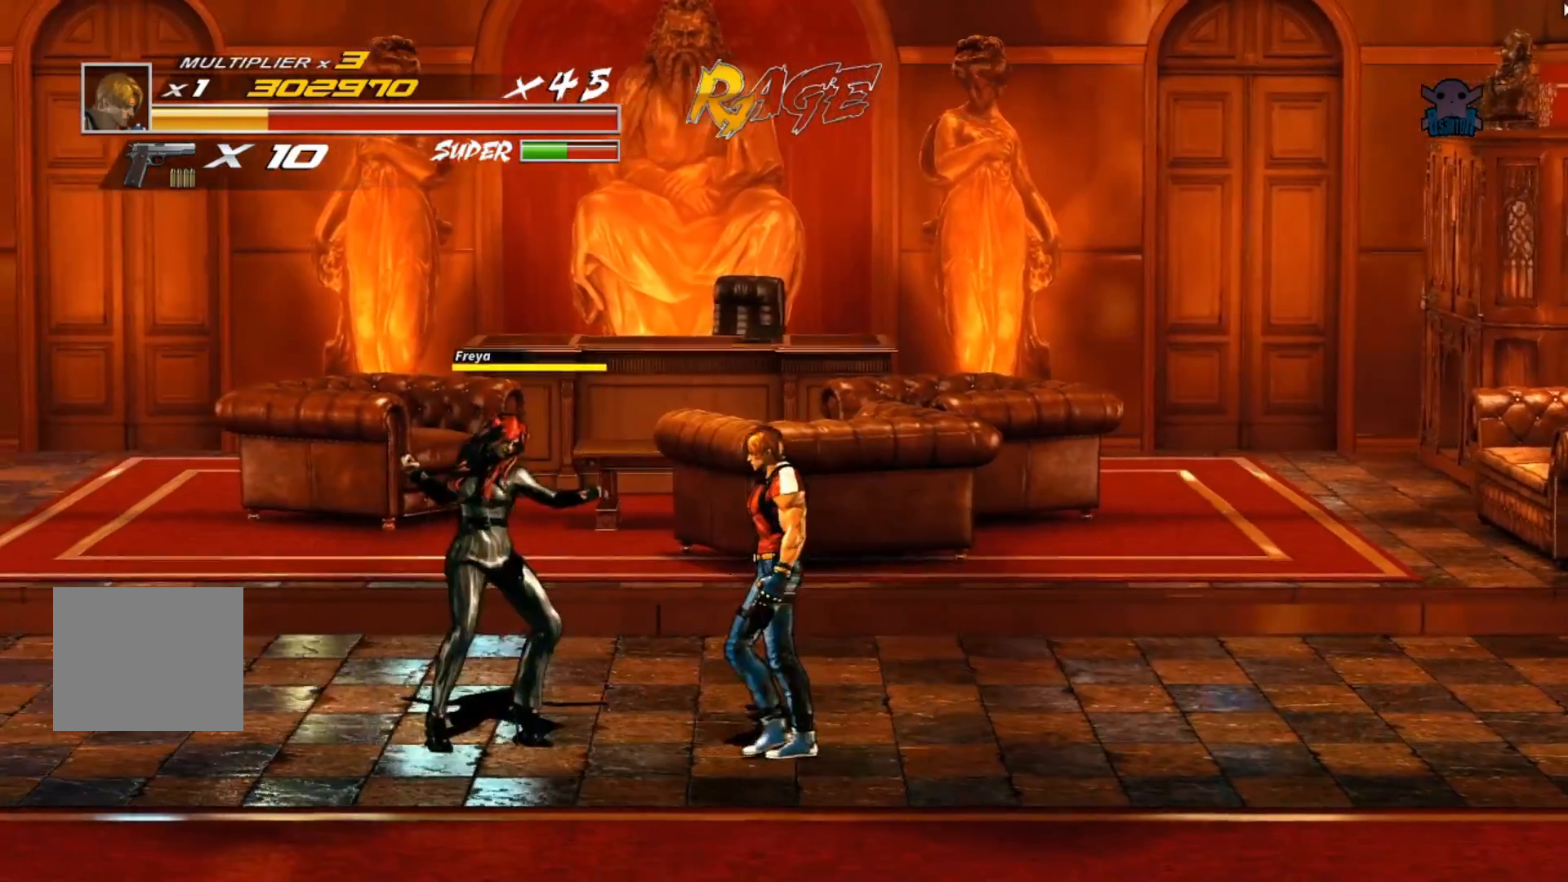
{"buttons": ["X"], "left_stick": "left", "events": [[267, "X", "down"], [267, "left_stick", "down-left"], [367, "left_stick", "left"], [450, "X", "up"], [500, "X", "down"]]}
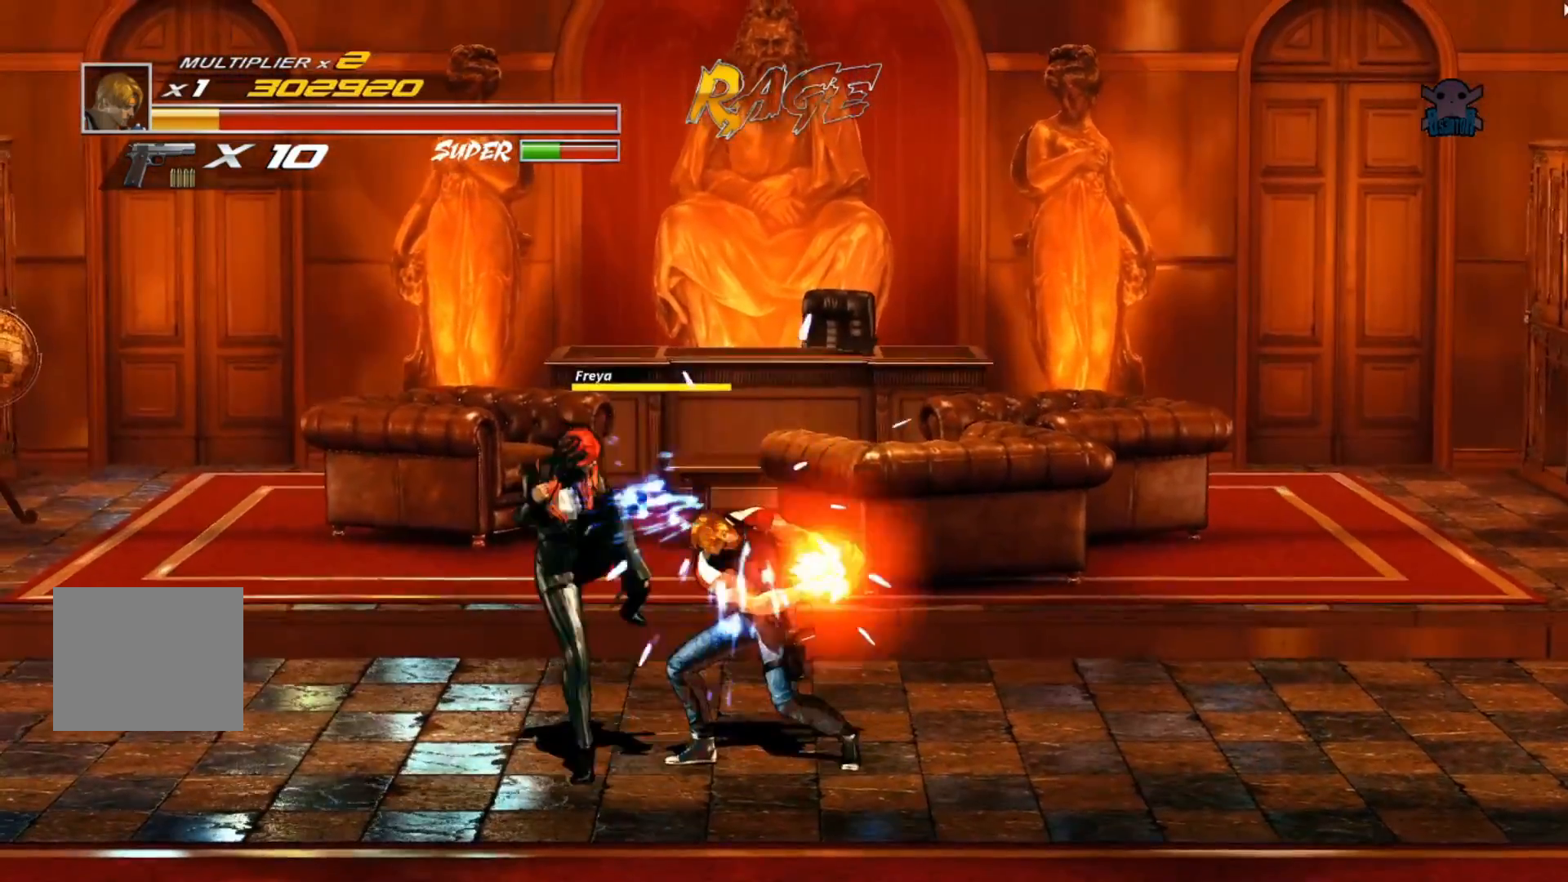
{"buttons": [], "left_stick": "center", "events": [[117, "X", "up"], [167, "X", "down"], [267, "X", "up"], [417, "left_stick", "center"]]}
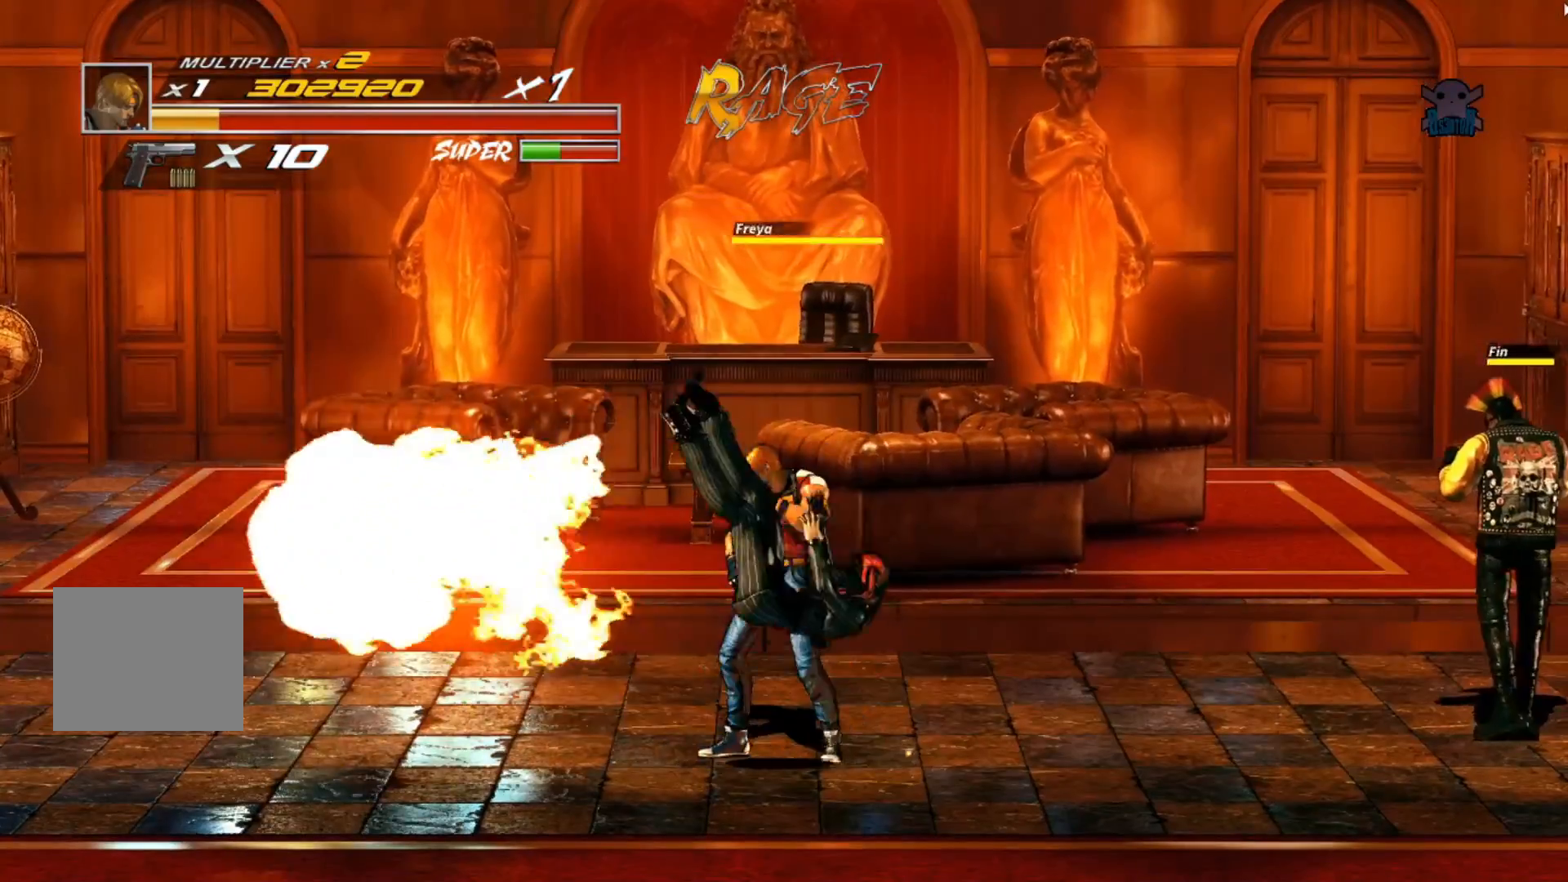
{"buttons": [], "left_stick": "right", "events": [[167, "left_stick", "right"]]}
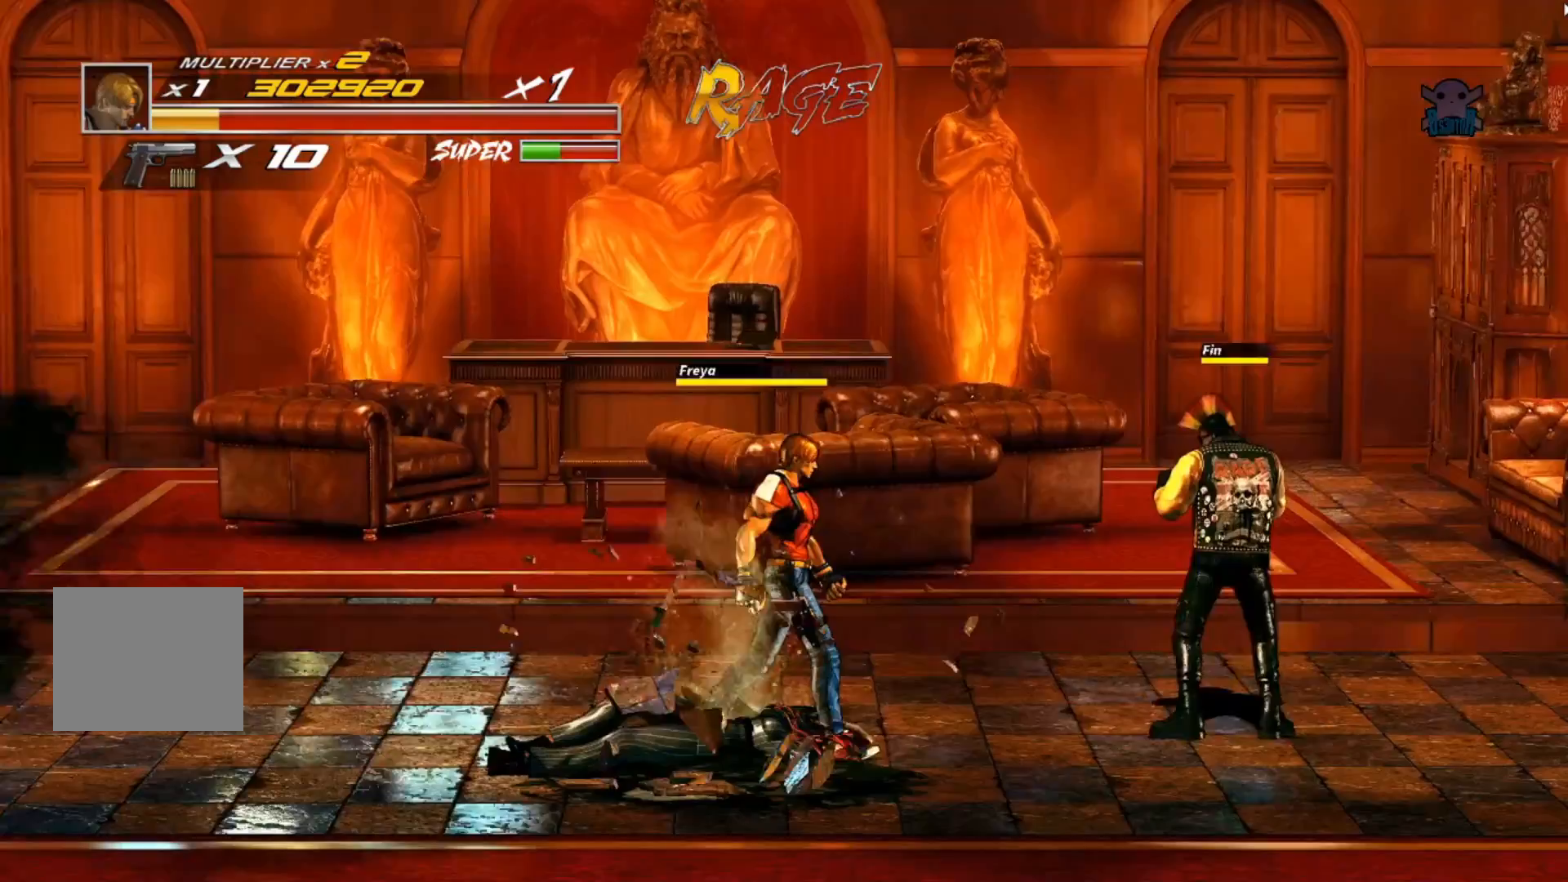
{"buttons": [], "left_stick": "up-right", "events": [[417, "left_stick", "up-right"]]}
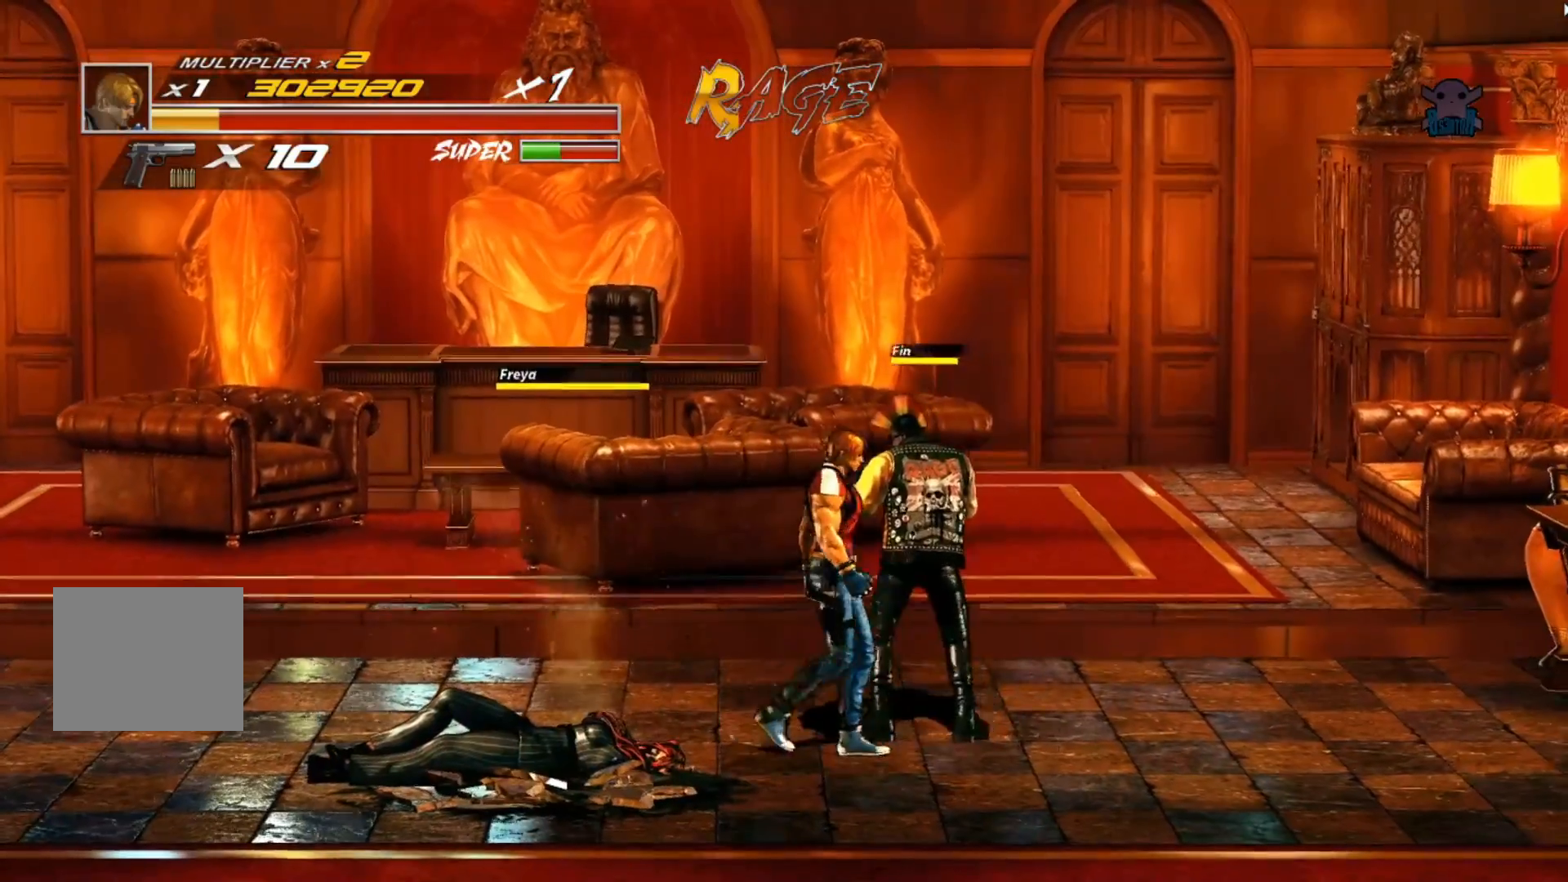
{"buttons": ["Y"], "left_stick": "up-right", "events": [[67, "Y", "down"], [217, "Y", "up"], [267, "Y", "down"], [400, "Y", "up"], [450, "Y", "down"]]}